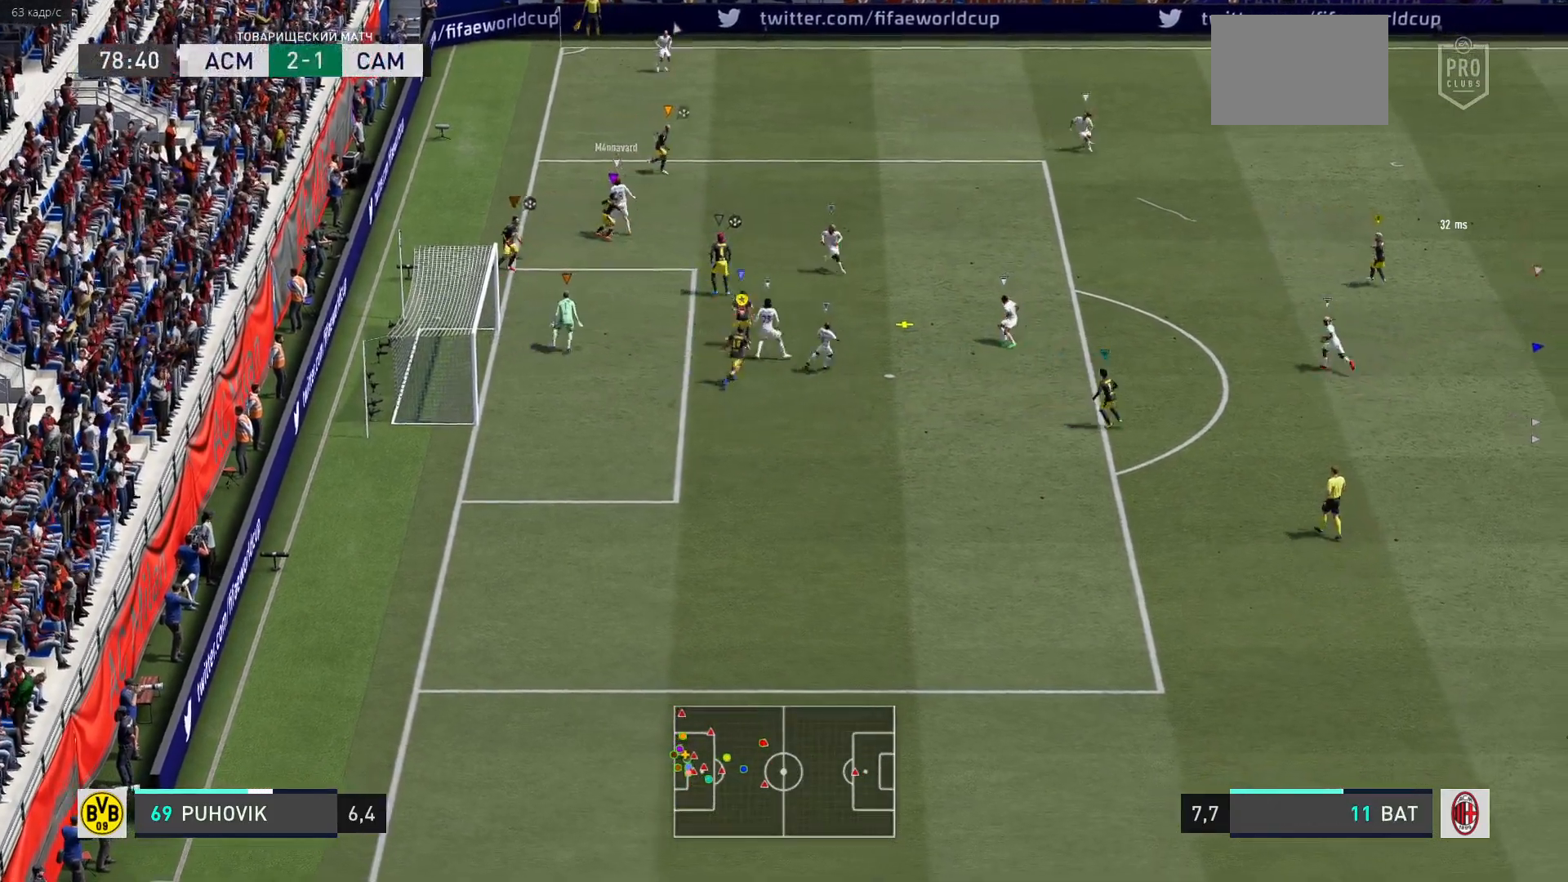
Gameplay with a controller (Xbox layout); each line is a JSON object with the inputs held at the frame after it. "events" lists button and stick changes between this image and that frame as [ms after this image, input, new state], when the widget could be followed in between. Not read: L3 R3.
{"buttons": [], "left_stick": "up-right", "right_stick": "center", "events": [[300, "B", "down"], [467, "B", "up"]]}
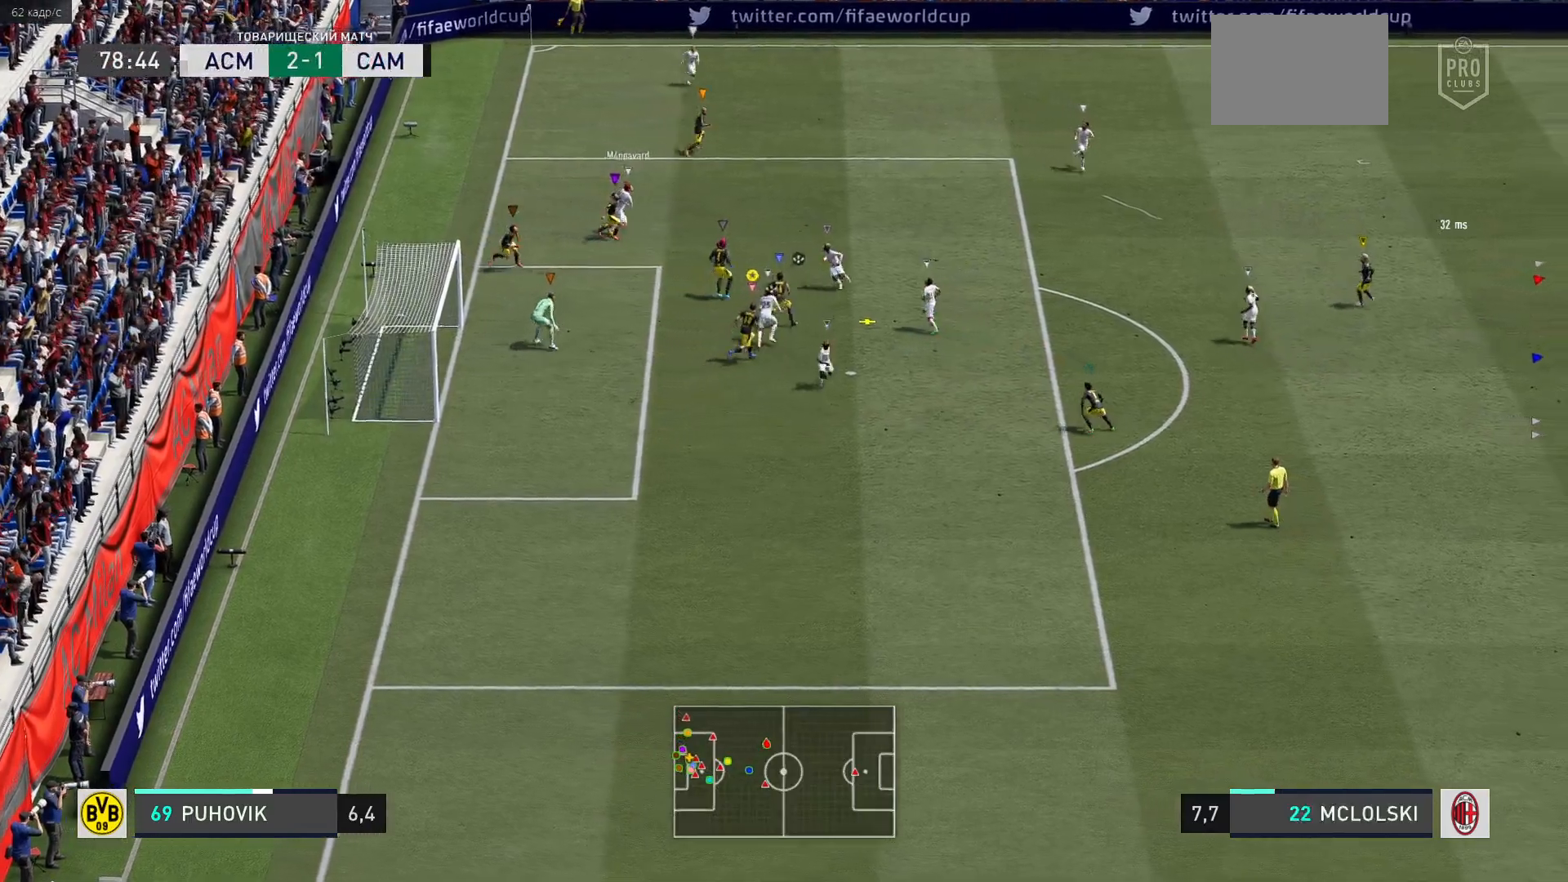
{"buttons": ["B"], "left_stick": "up-right", "right_stick": "center", "events": [[67, "B", "down"], [217, "B", "up"], [350, "B", "down"]]}
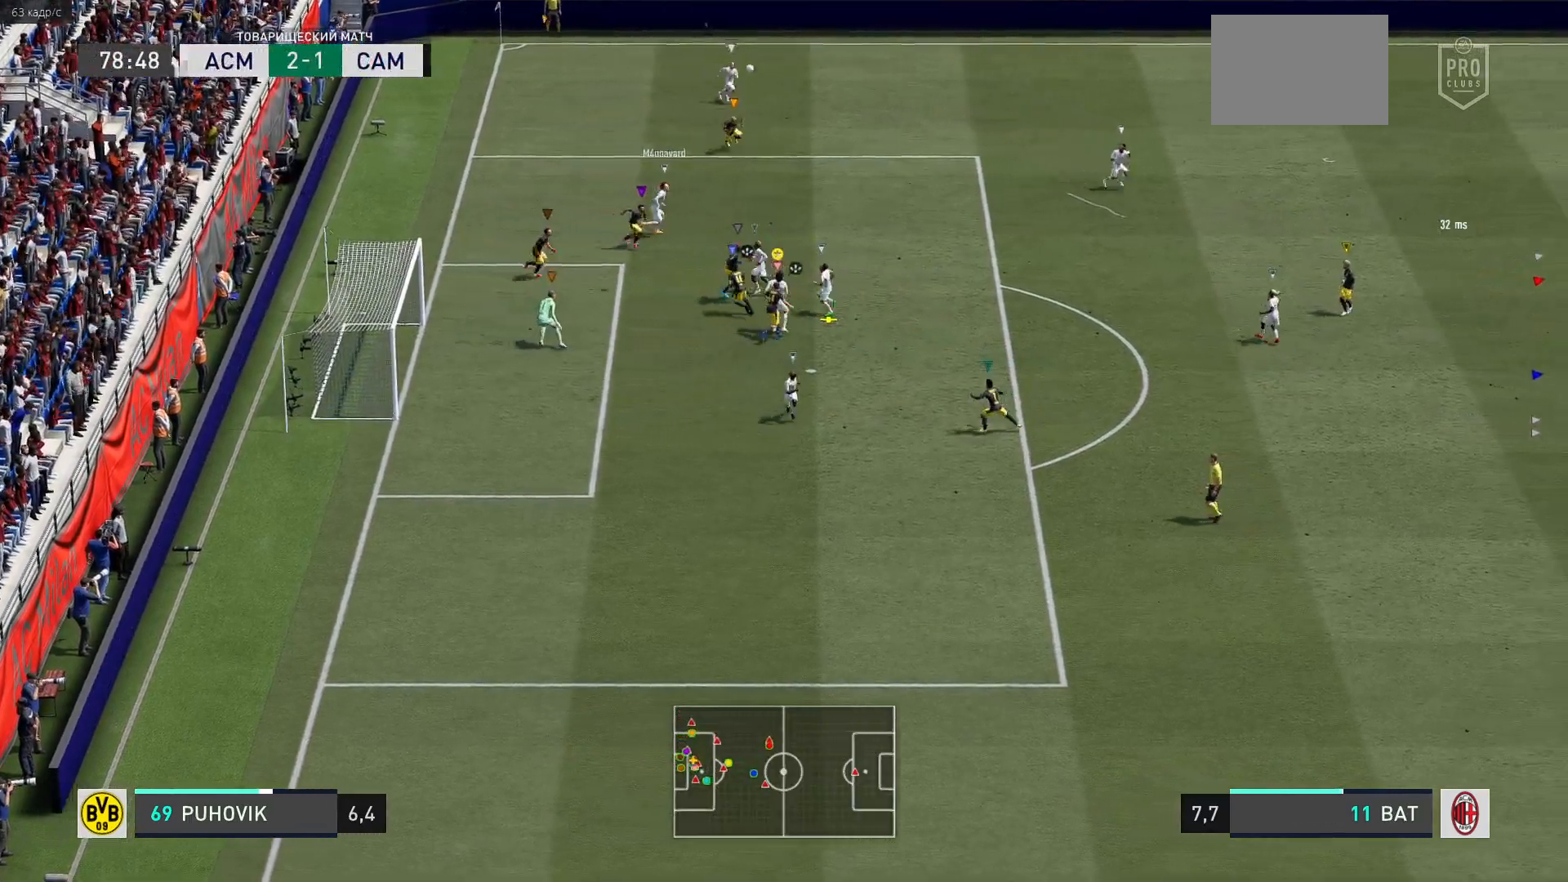
{"buttons": [], "left_stick": "up", "right_stick": "center", "events": [[117, "B", "up"], [183, "left_stick", "up"], [217, "B", "down"], [483, "B", "up"]]}
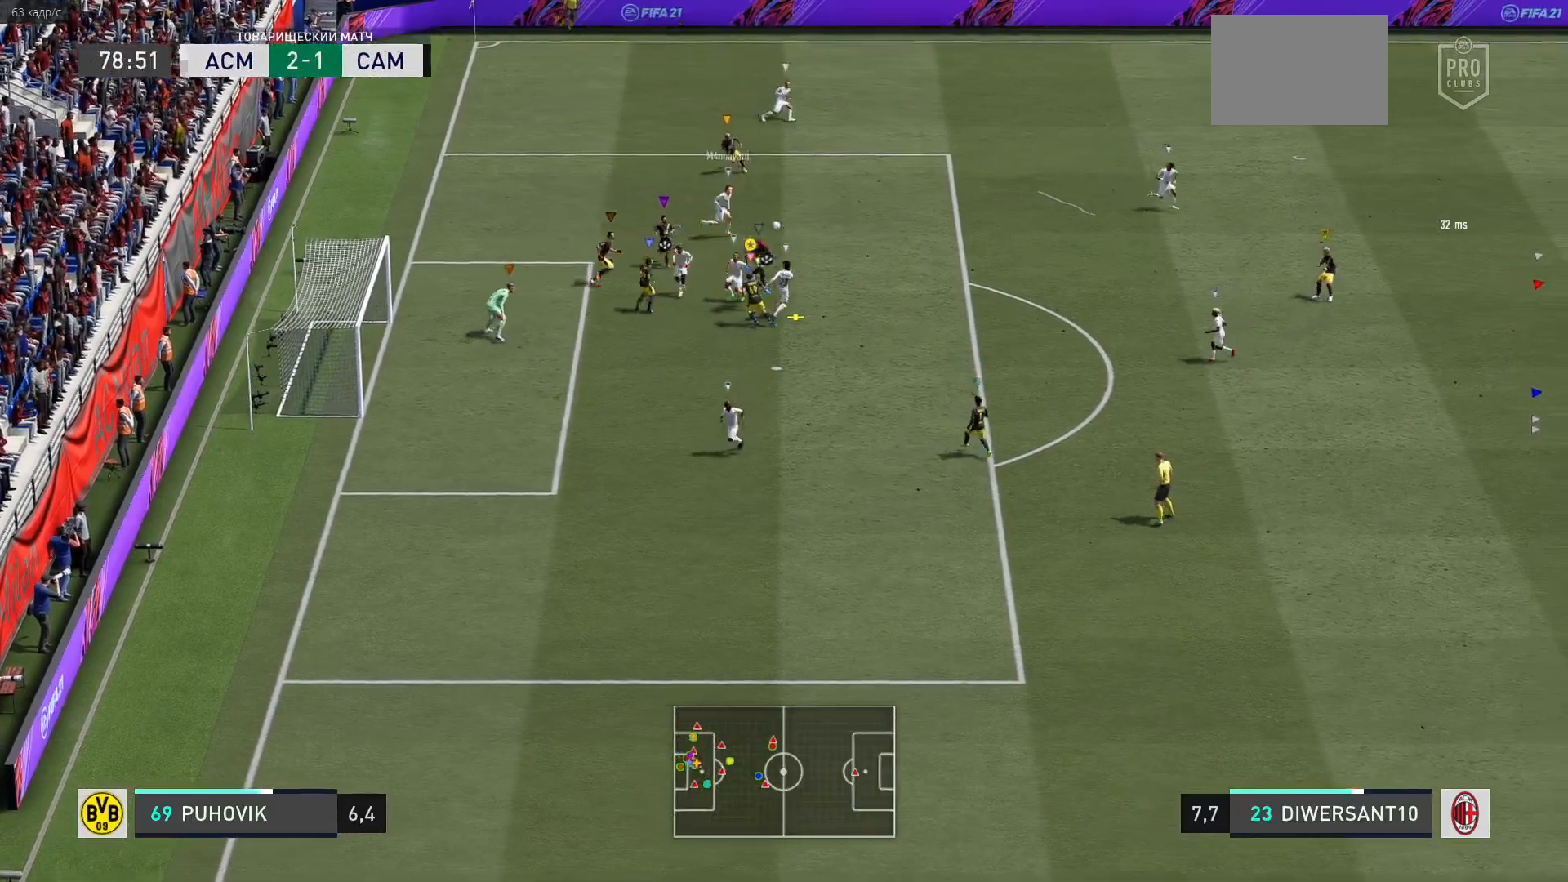
{"buttons": [], "left_stick": "up-right", "right_stick": "center", "events": [[117, "left_stick", "center"], [300, "left_stick", "up-right"]]}
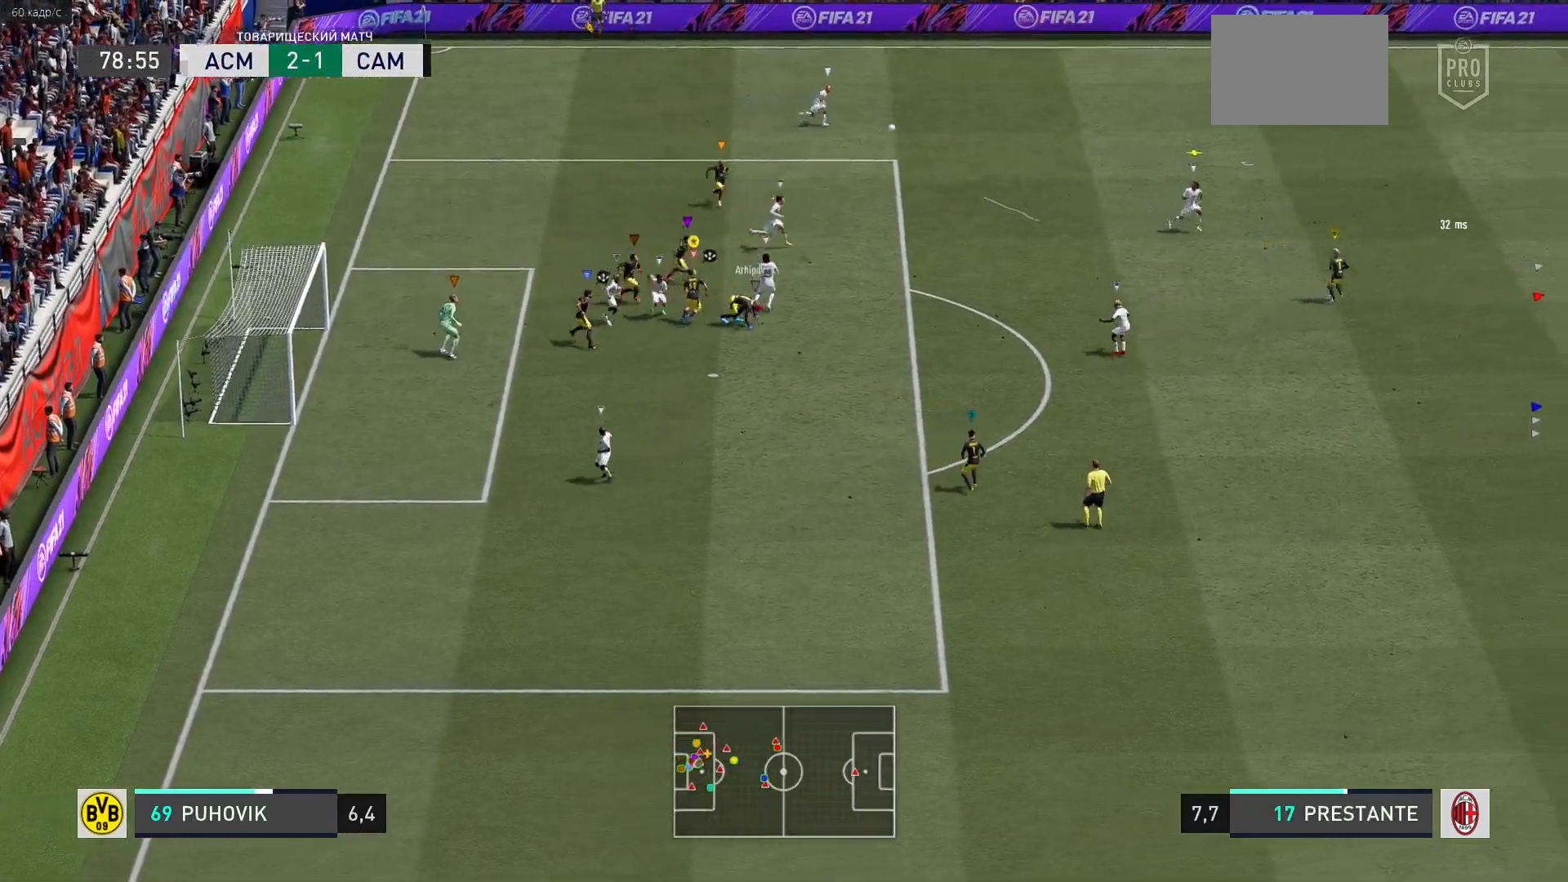
{"buttons": [], "left_stick": "down-right", "right_stick": "center", "events": [[17, "left_stick", "right"], [150, "left_stick", "down-right"]]}
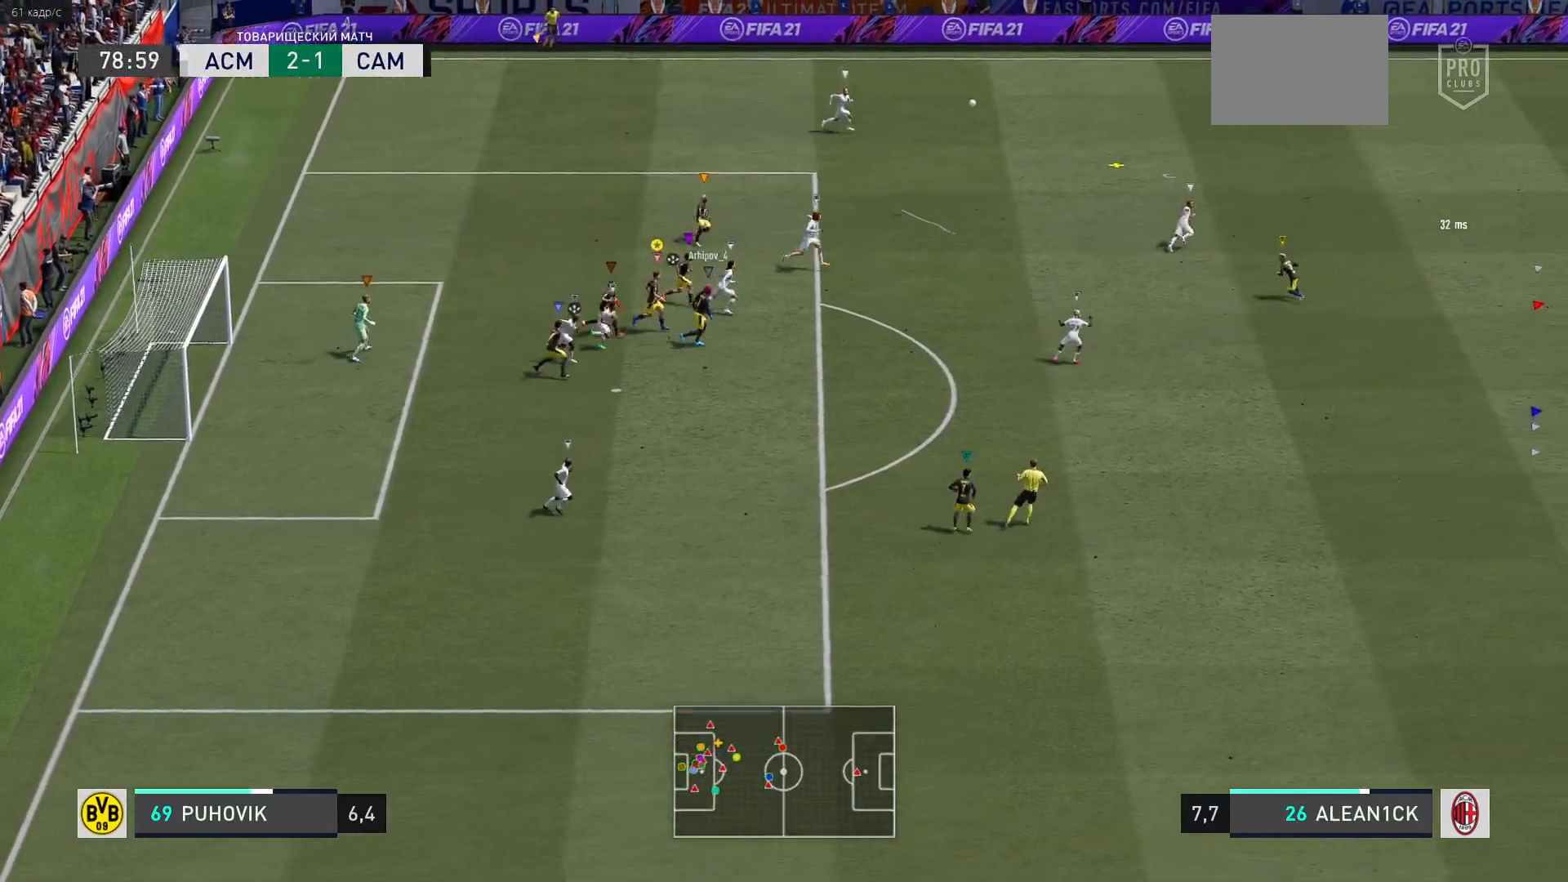
{"buttons": [], "left_stick": "down-right", "right_stick": "center", "events": []}
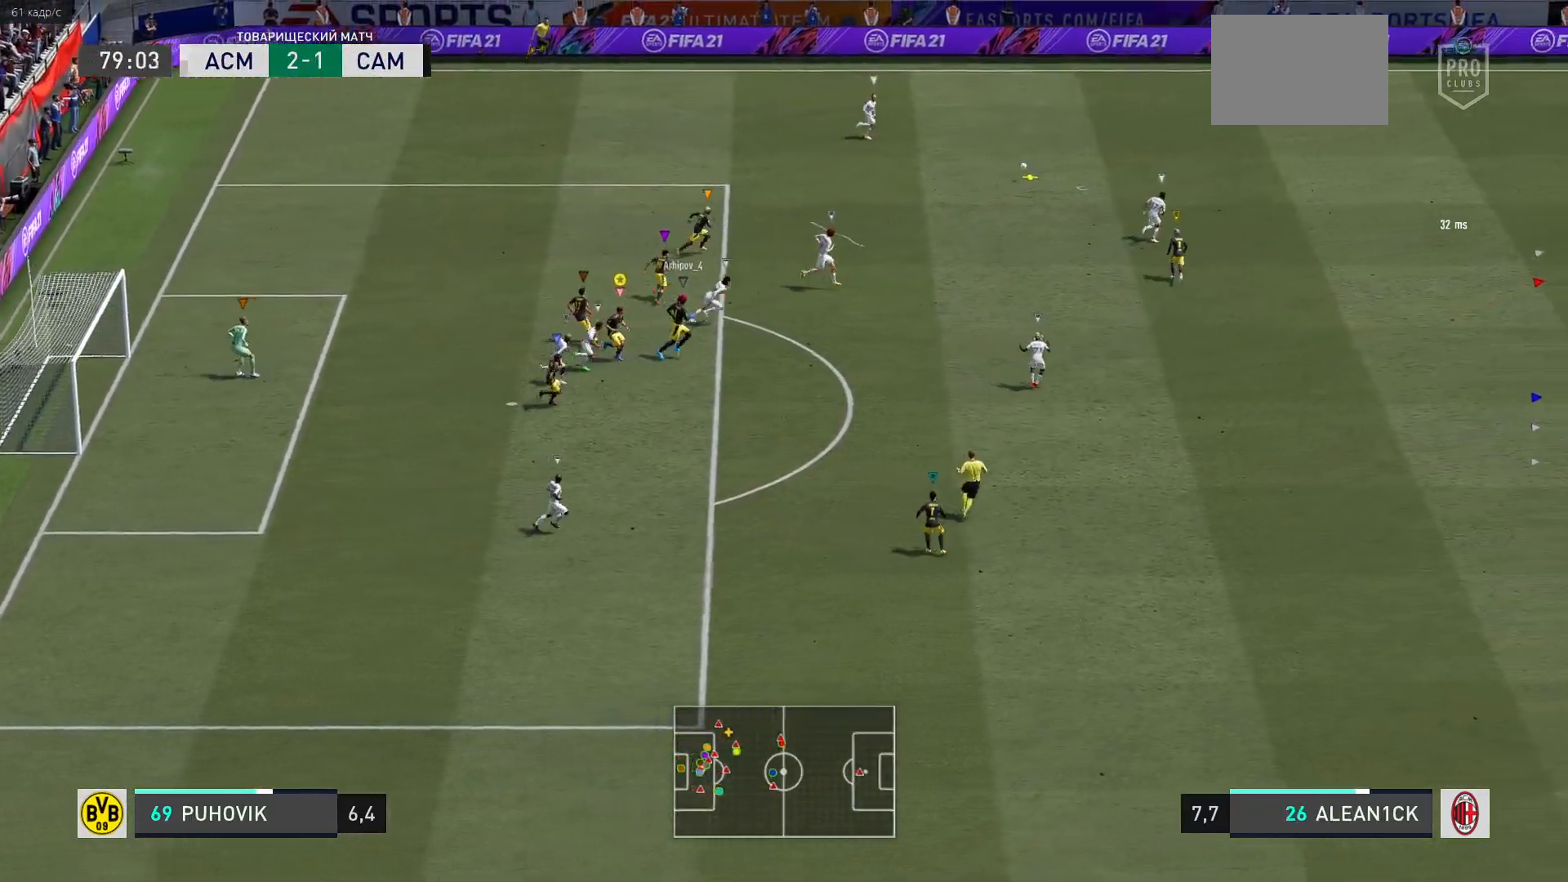
{"buttons": [], "left_stick": "right", "right_stick": "center", "events": [[133, "left_stick", "right"]]}
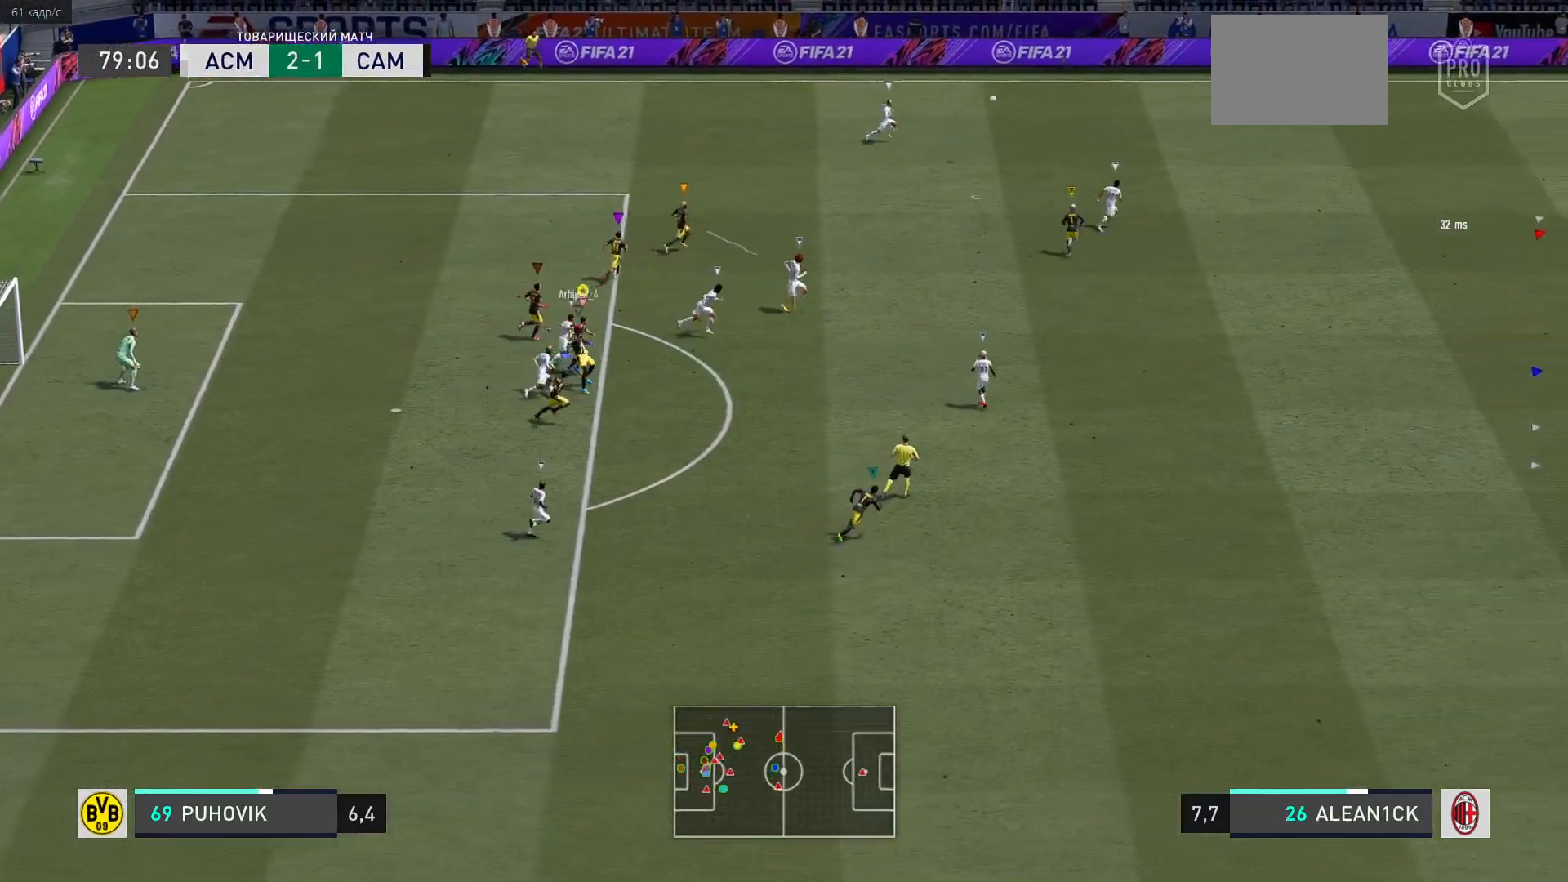
{"buttons": [], "left_stick": "down-right", "right_stick": "center", "events": [[133, "left_stick", "down-right"]]}
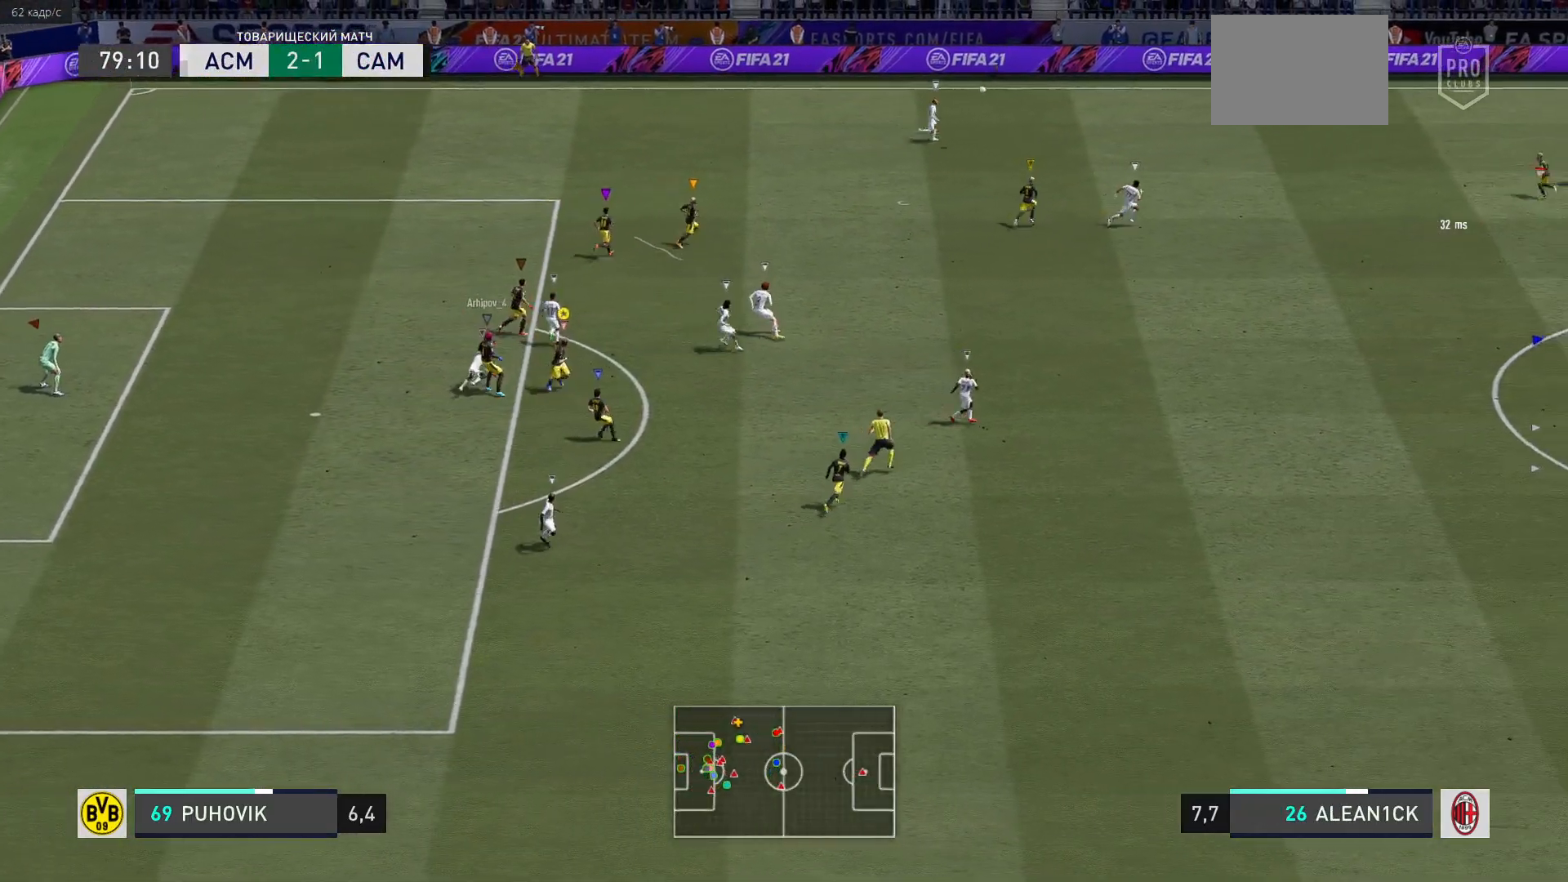
{"buttons": [], "left_stick": "down", "right_stick": "center", "events": [[417, "left_stick", "down"]]}
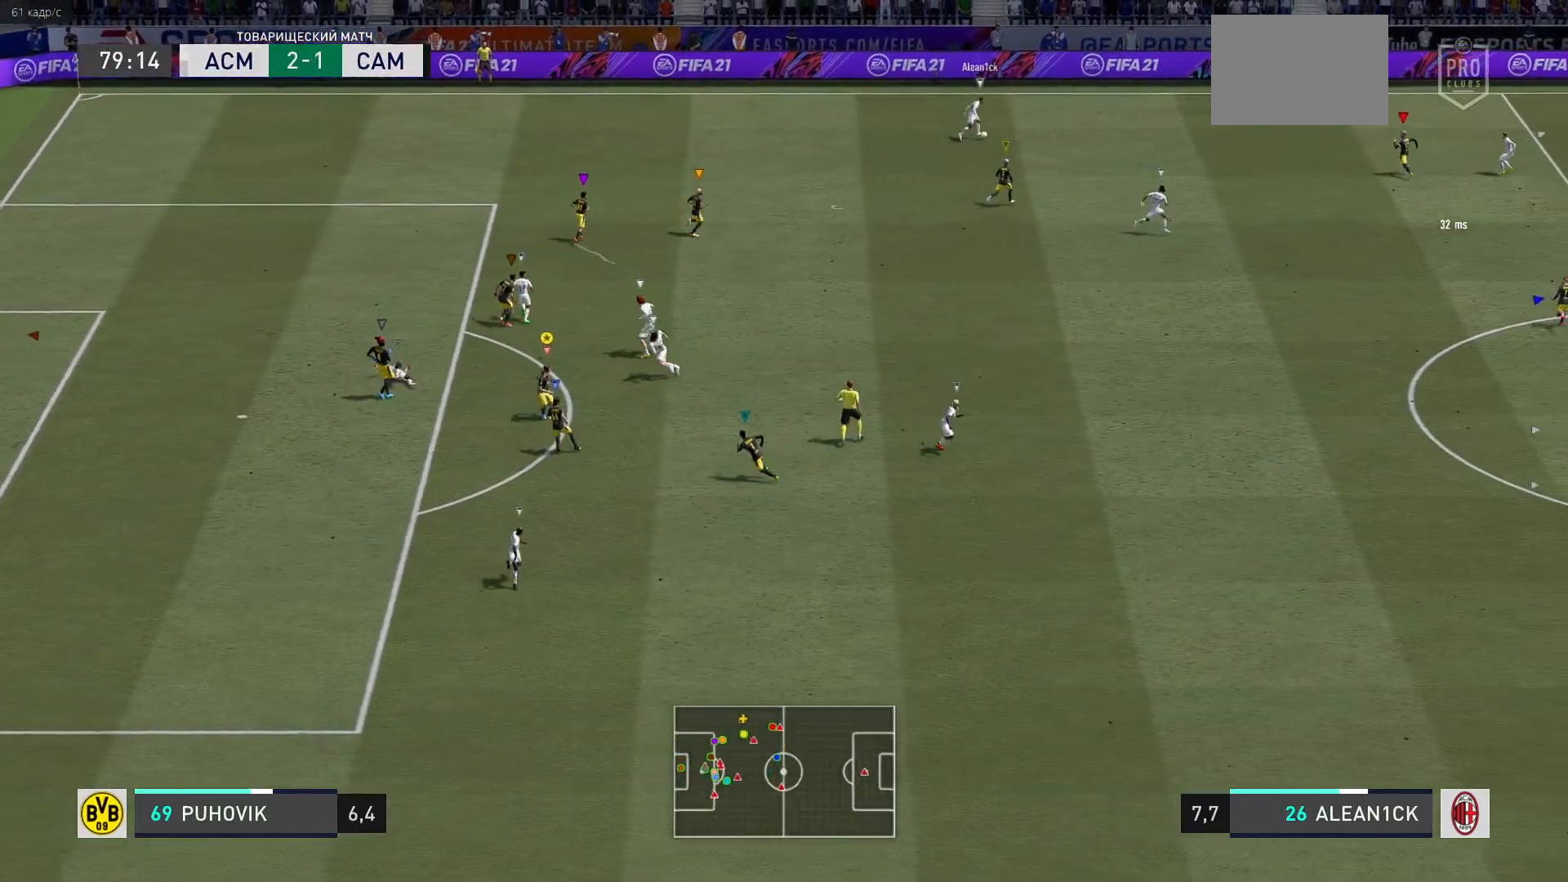
{"buttons": [], "left_stick": "center", "right_stick": "center", "events": [[17, "left_stick", "down-left"], [250, "left_stick", "center"]]}
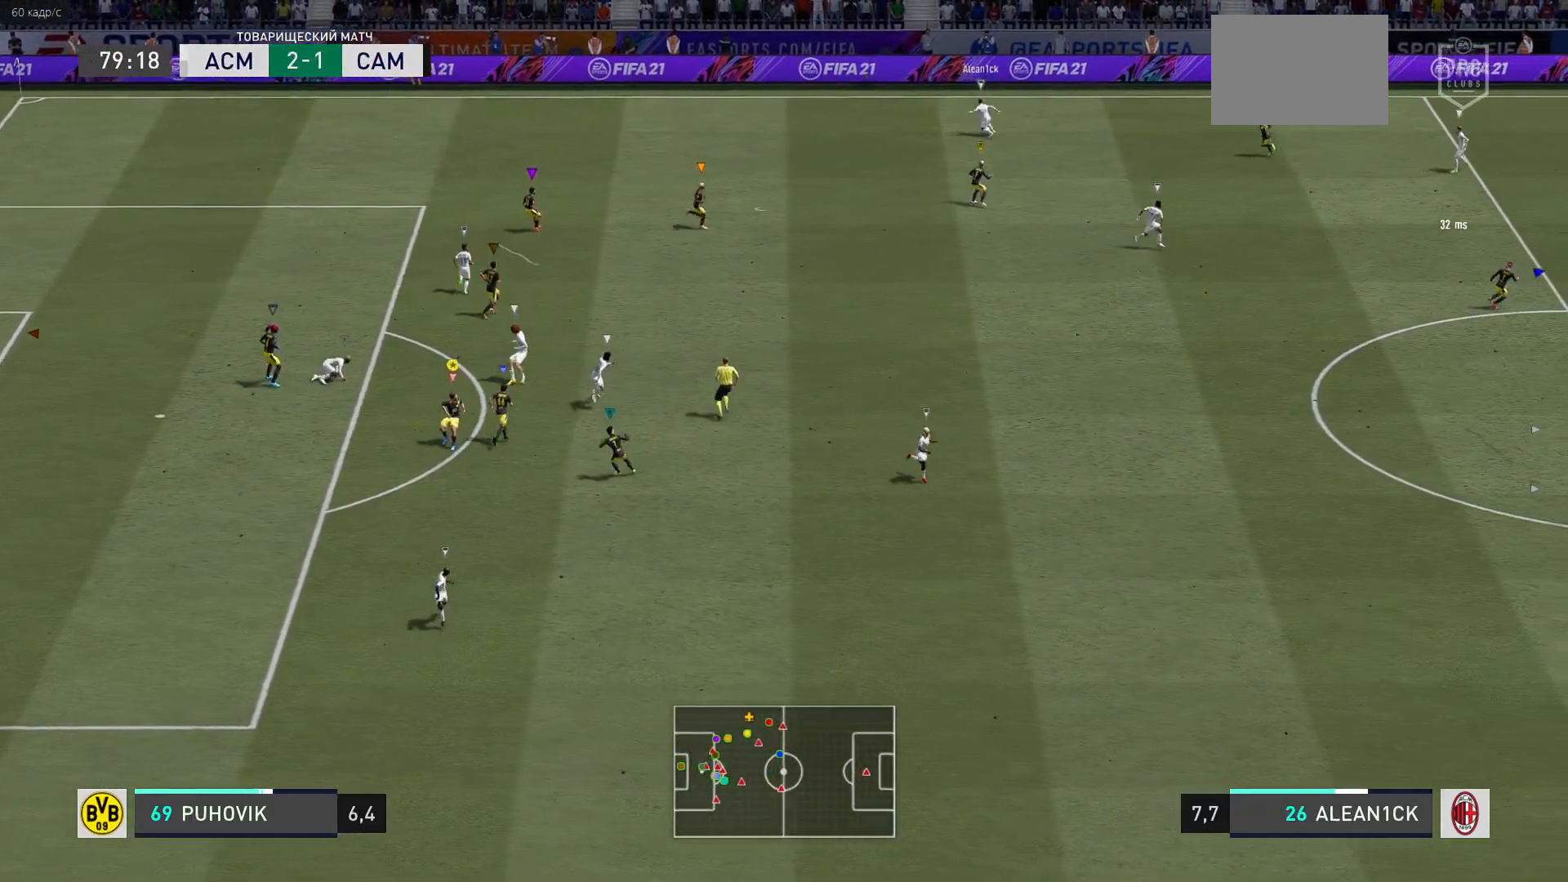
{"buttons": [], "left_stick": "center", "right_stick": "center", "events": [[50, "left_stick", "down"], [350, "left_stick", "center"]]}
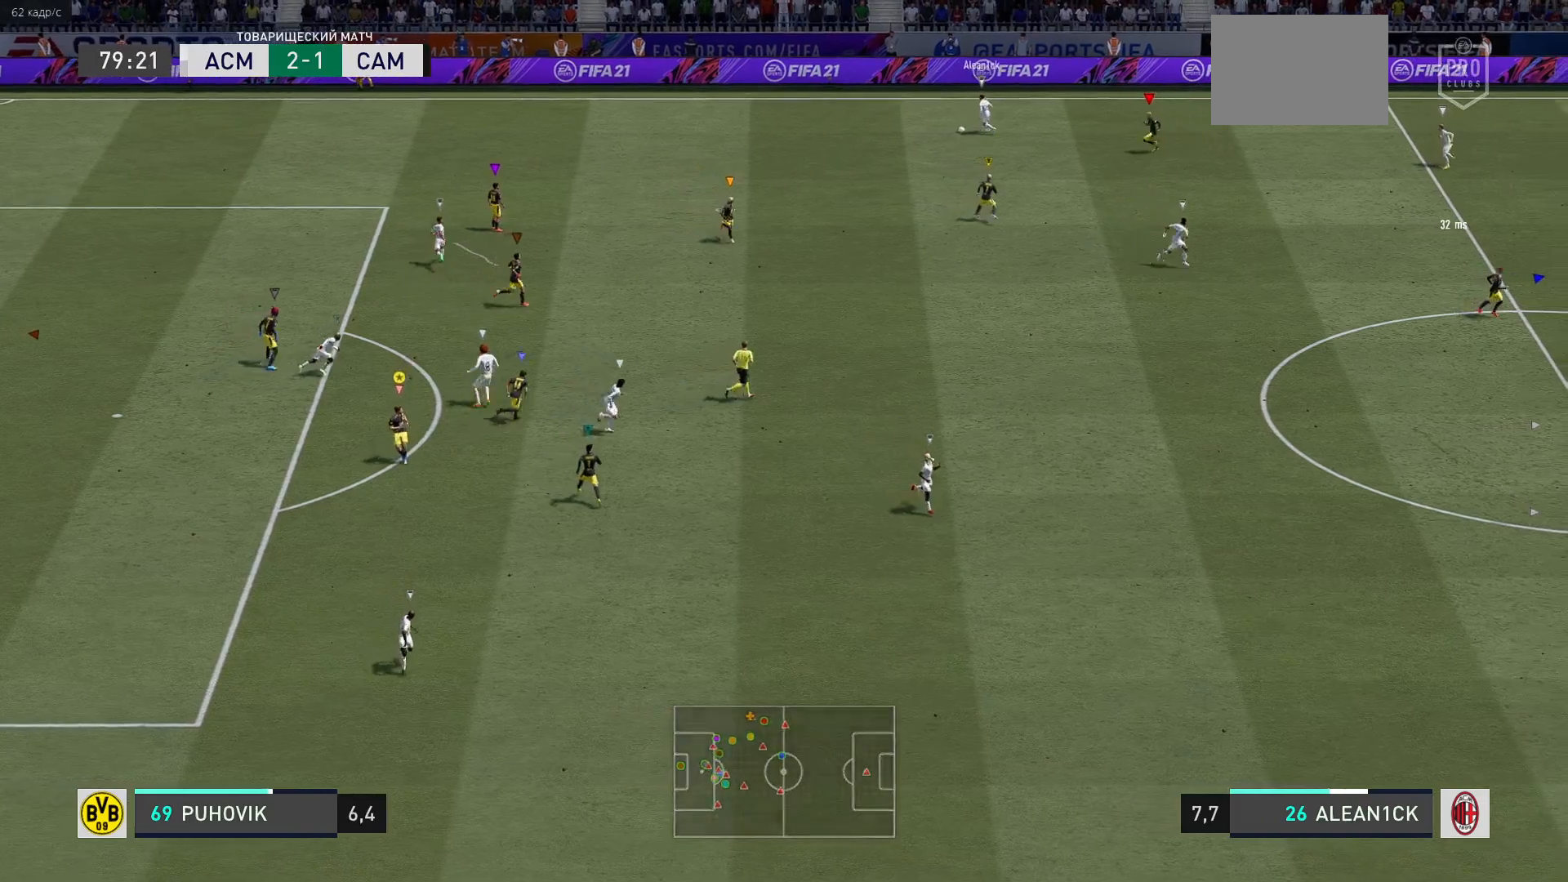
{"buttons": [], "left_stick": "up-left", "right_stick": "center", "events": [[83, "left_stick", "down-left"], [217, "left_stick", "center"], [333, "left_stick", "up-left"]]}
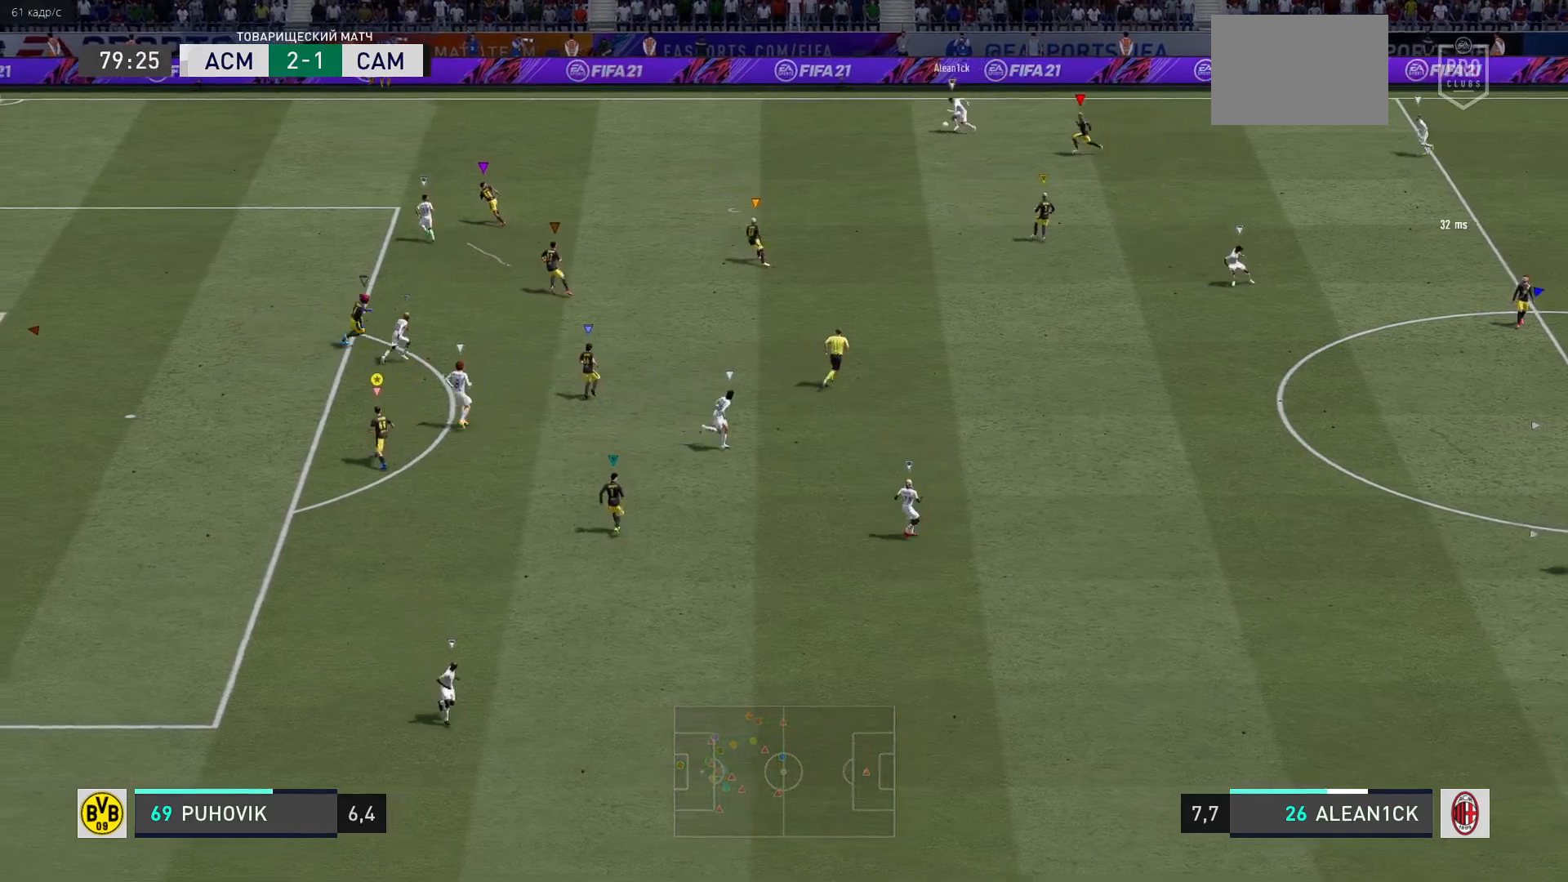
{"buttons": ["L2", "R2"], "left_stick": "up-left", "right_stick": "center", "events": [[133, "left_stick", "up"], [267, "left_stick", "up-left"], [317, "L2", "down"], [400, "R2", "down"]]}
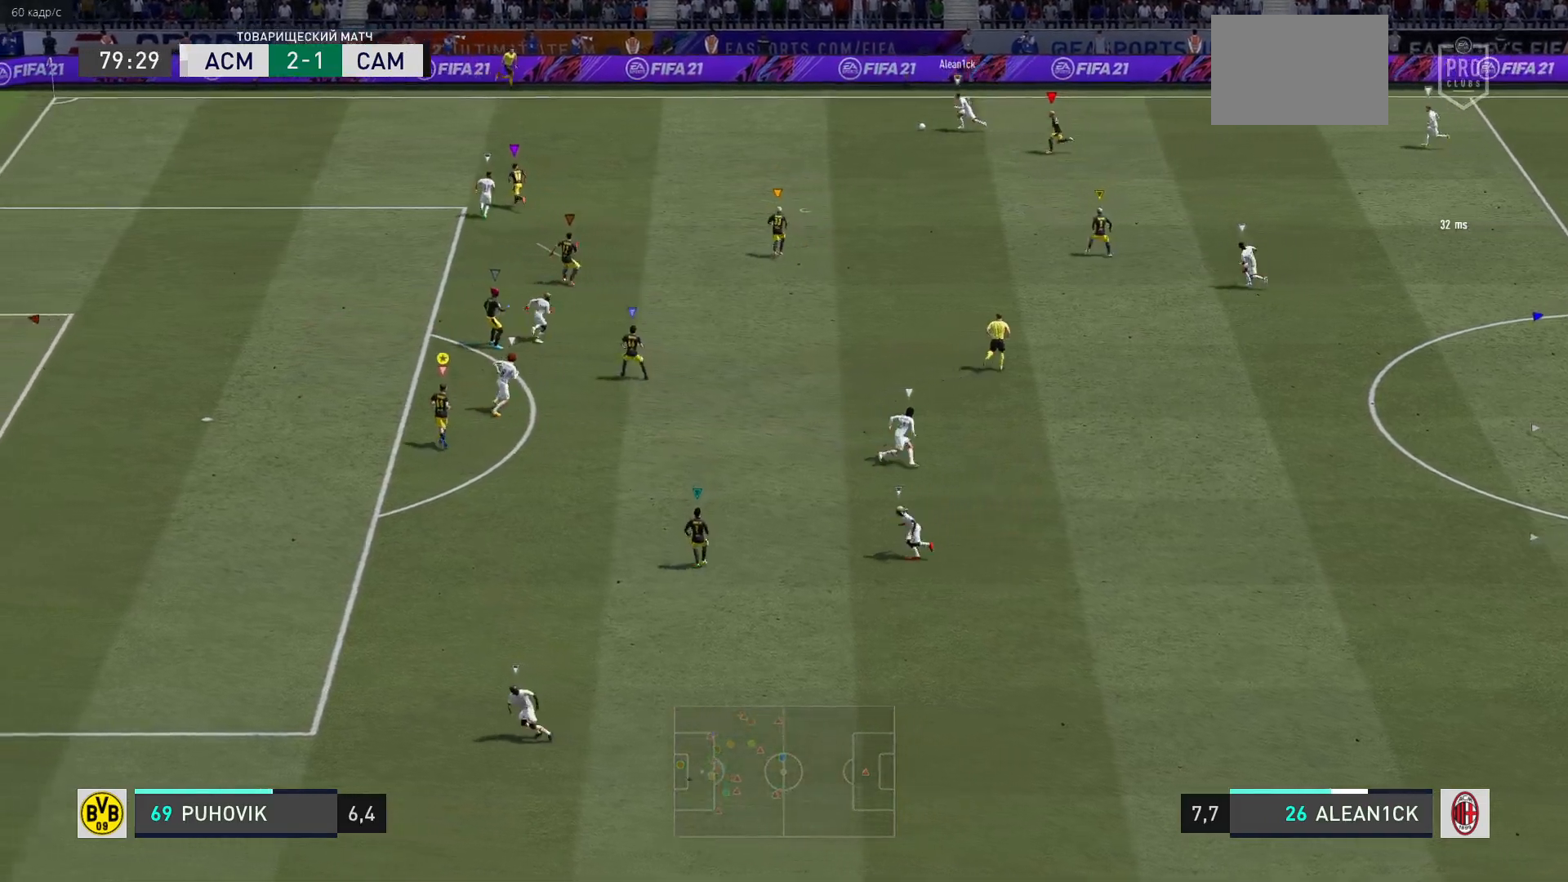
{"buttons": ["L2", "R2"], "left_stick": "right", "right_stick": "center", "events": [[233, "left_stick", "up-right"], [367, "left_stick", "right"]]}
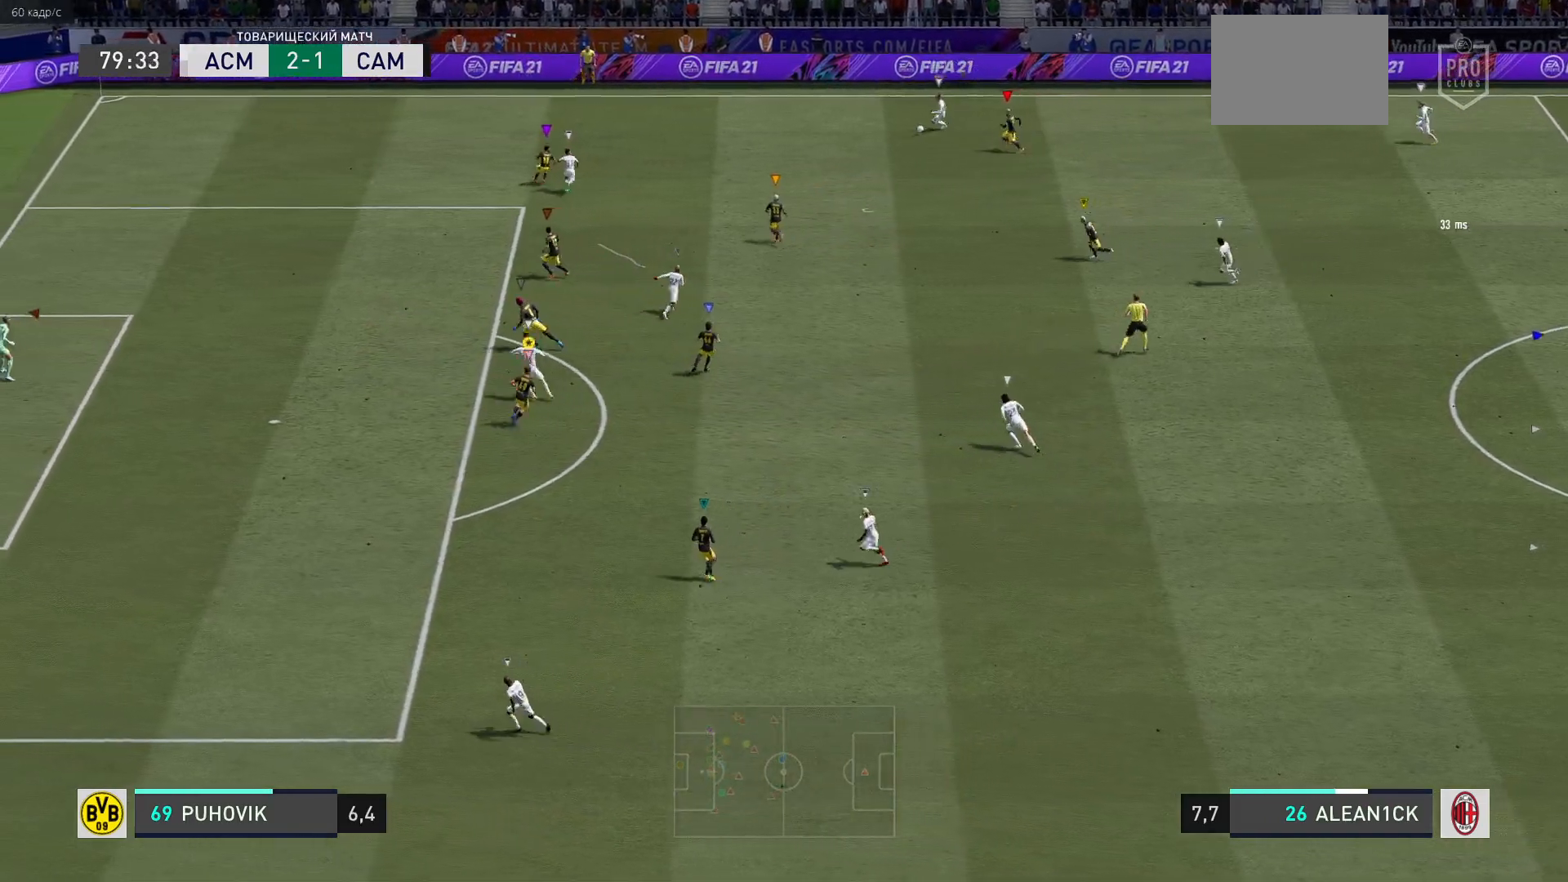
{"buttons": ["L2", "R2"], "left_stick": "down-left", "right_stick": "center", "events": [[33, "left_stick", "down"], [100, "left_stick", "down-left"]]}
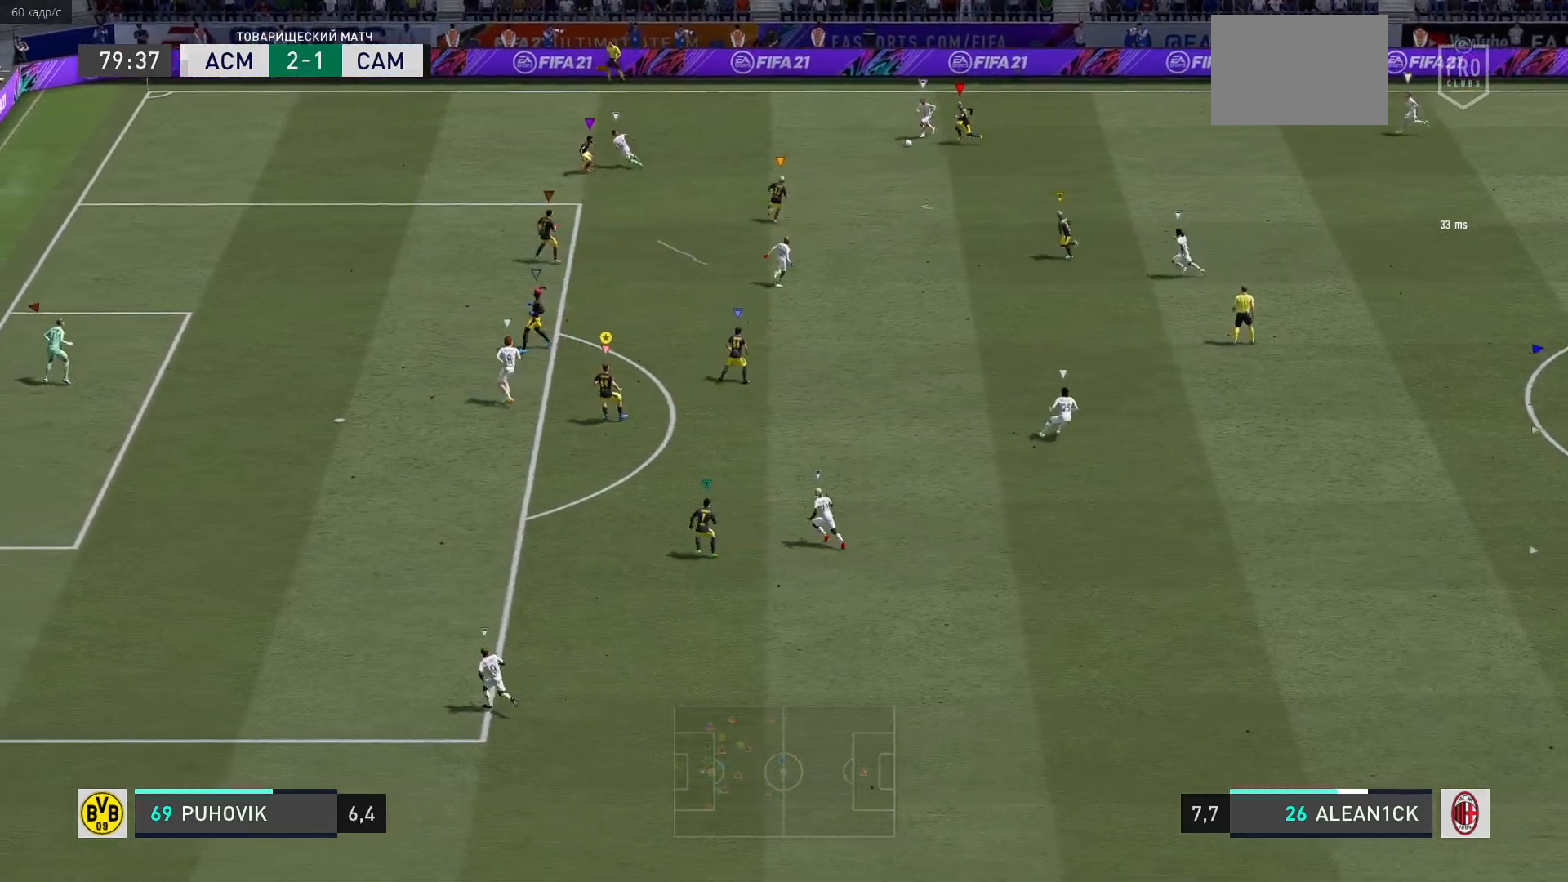
{"buttons": ["R2"], "left_stick": "left", "right_stick": "center", "events": [[333, "left_stick", "left"], [400, "L2", "up"]]}
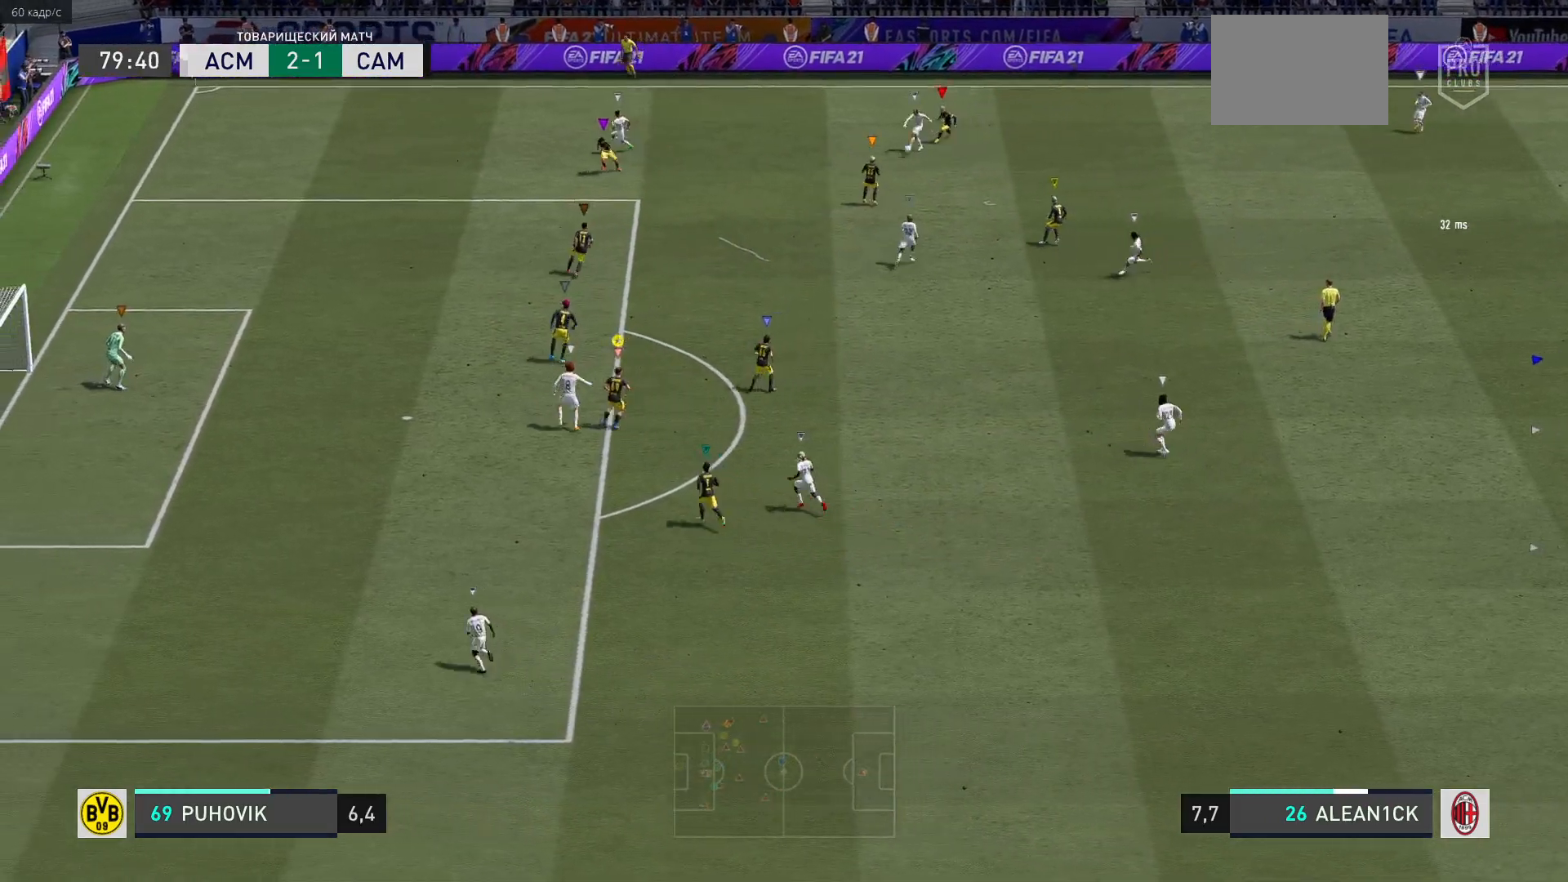
{"buttons": ["R2"], "left_stick": "left", "right_stick": "center", "events": []}
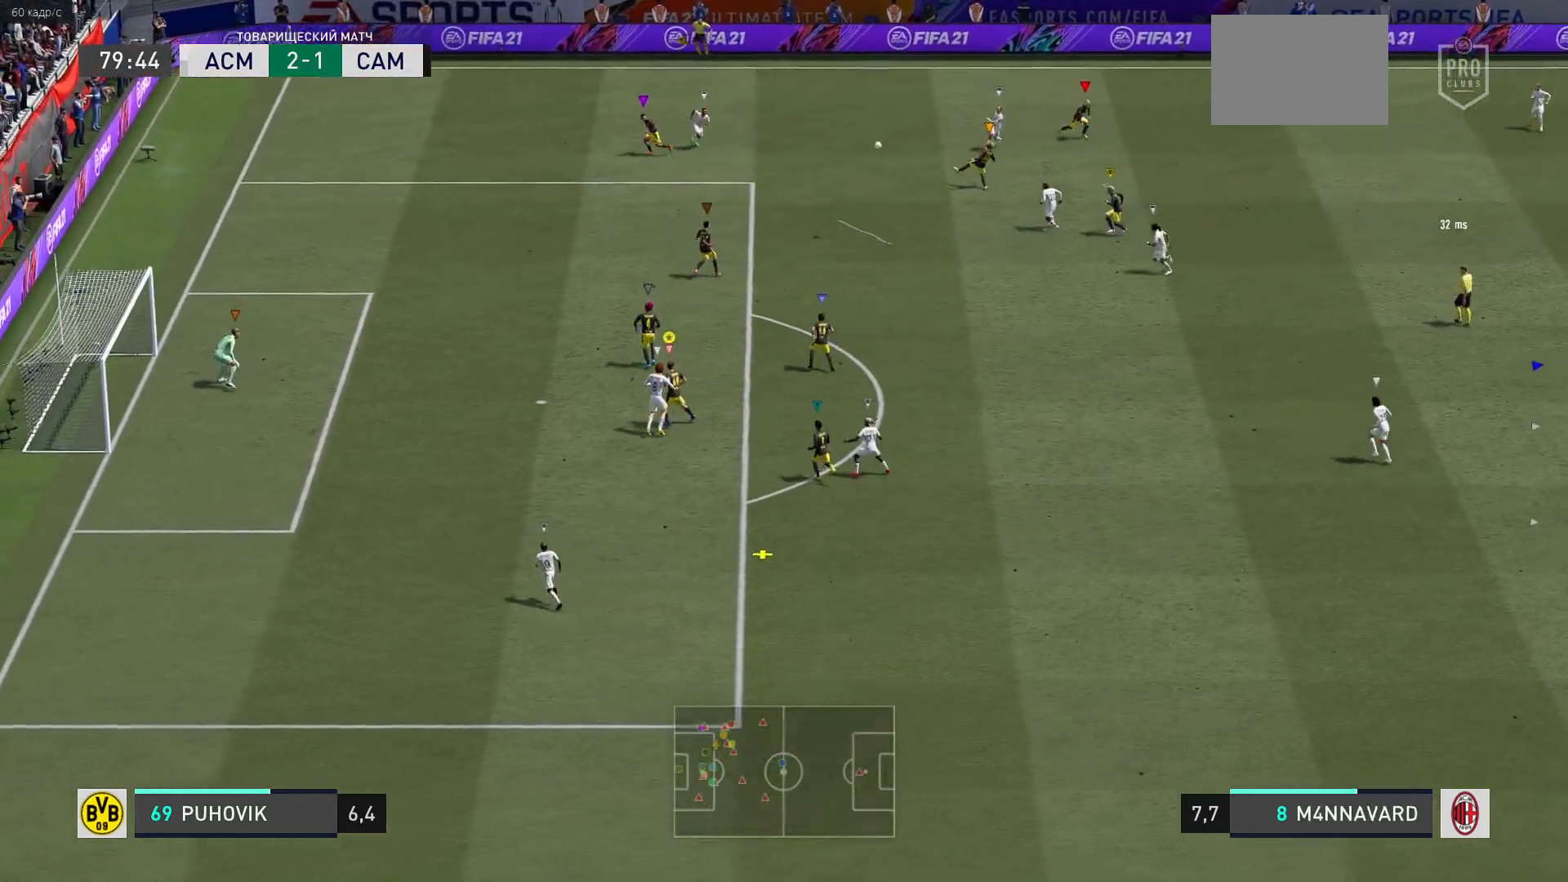
{"buttons": ["B", "R2"], "left_stick": "down", "right_stick": "center", "events": [[100, "left_stick", "down-left"], [217, "left_stick", "down"], [450, "B", "down"]]}
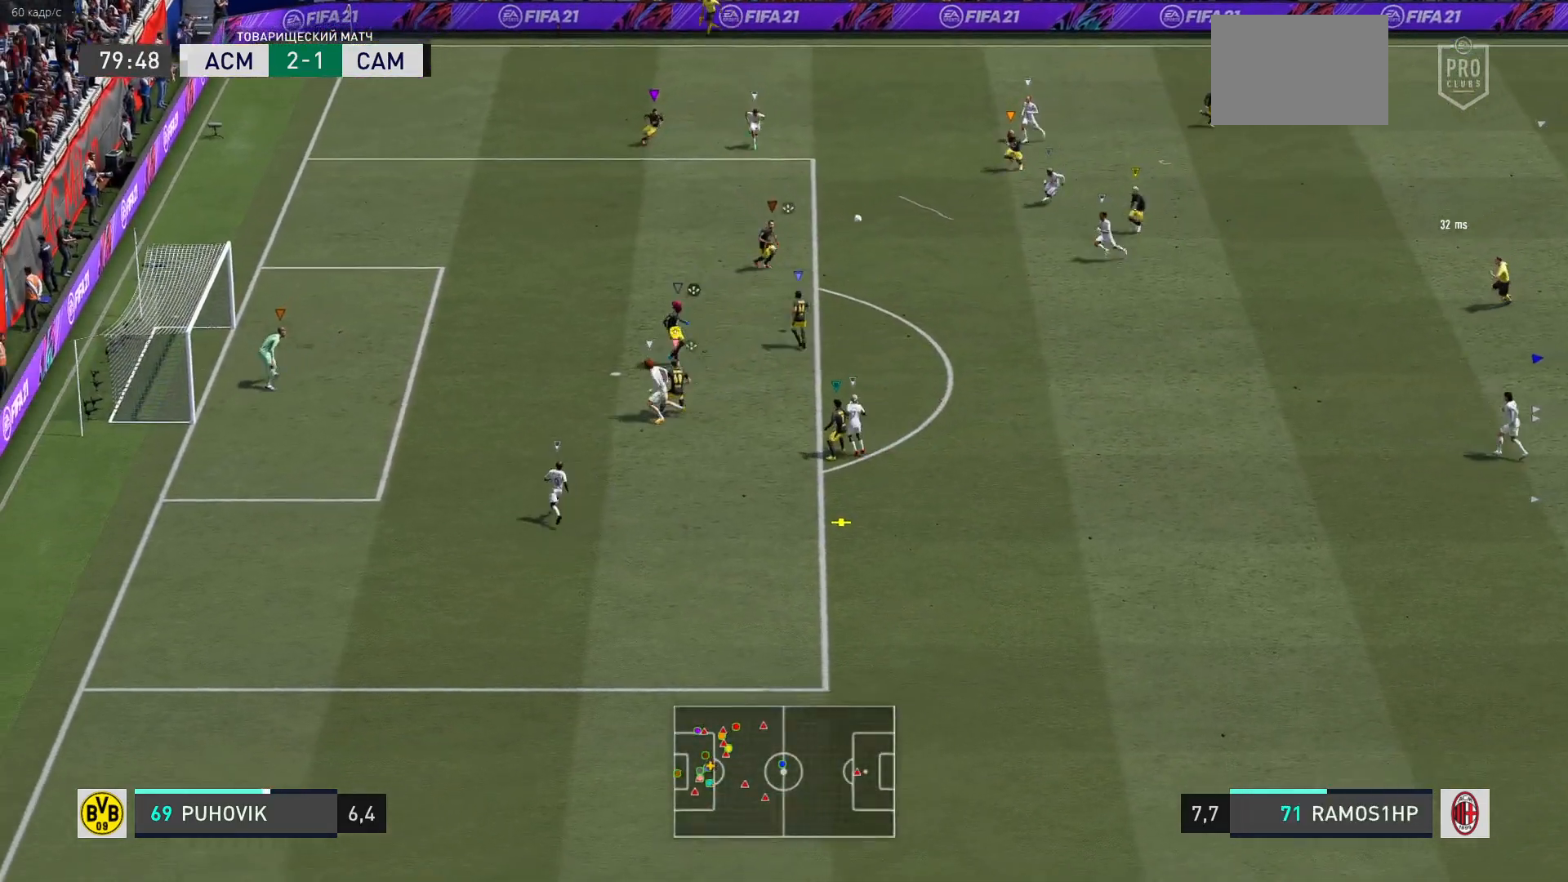
{"buttons": ["R2"], "left_stick": "down", "right_stick": "center", "events": [[83, "B", "up"], [167, "B", "down"], [233, "B", "up"]]}
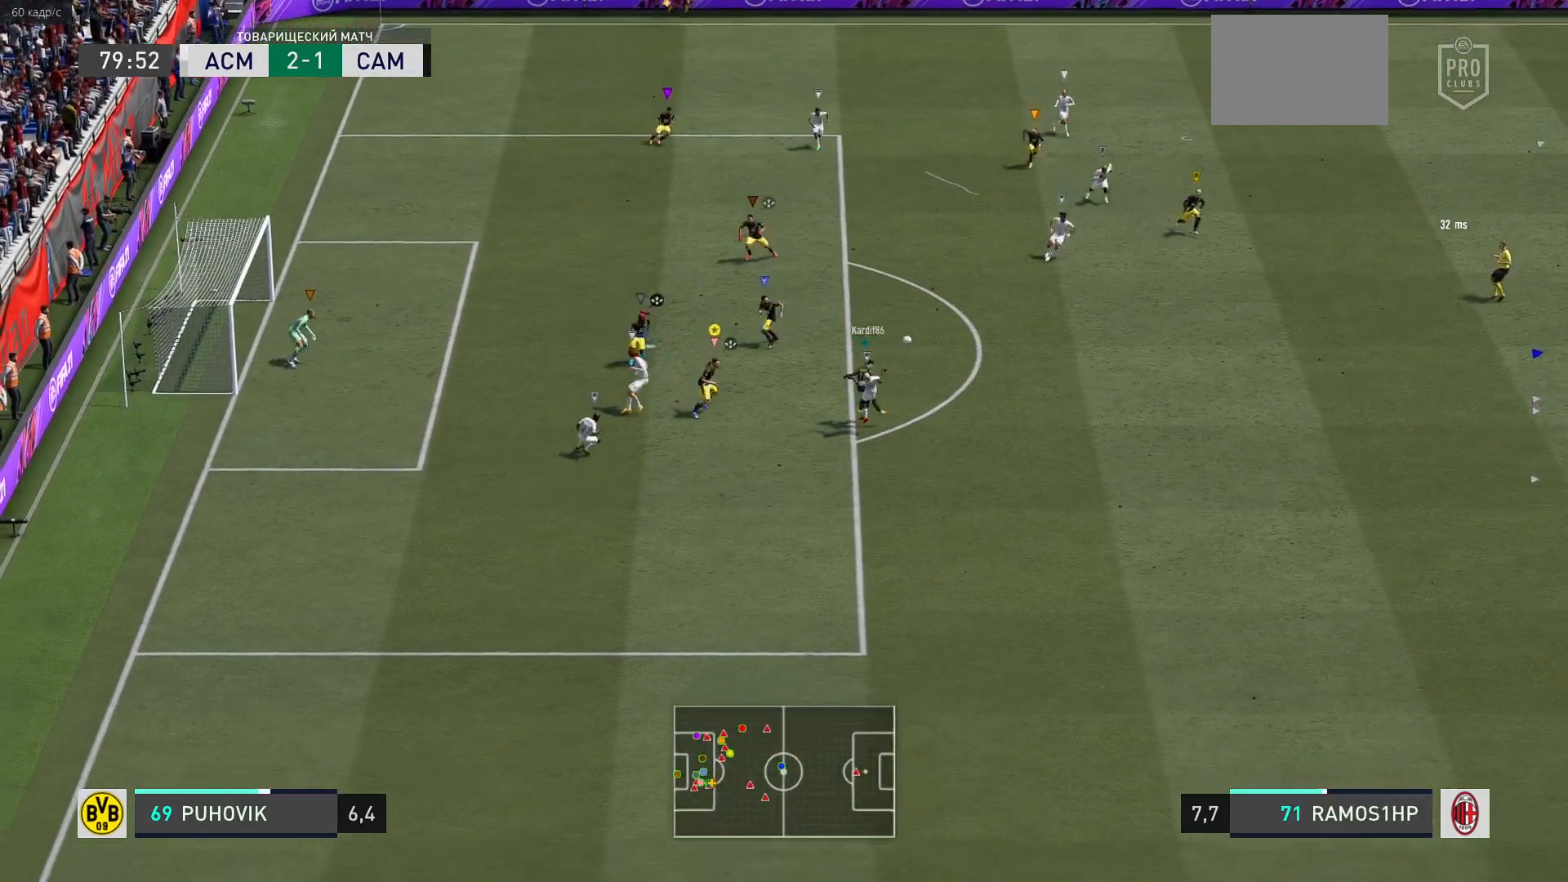
{"buttons": ["R2"], "left_stick": "down-right", "right_stick": "center", "events": [[233, "left_stick", "down-right"]]}
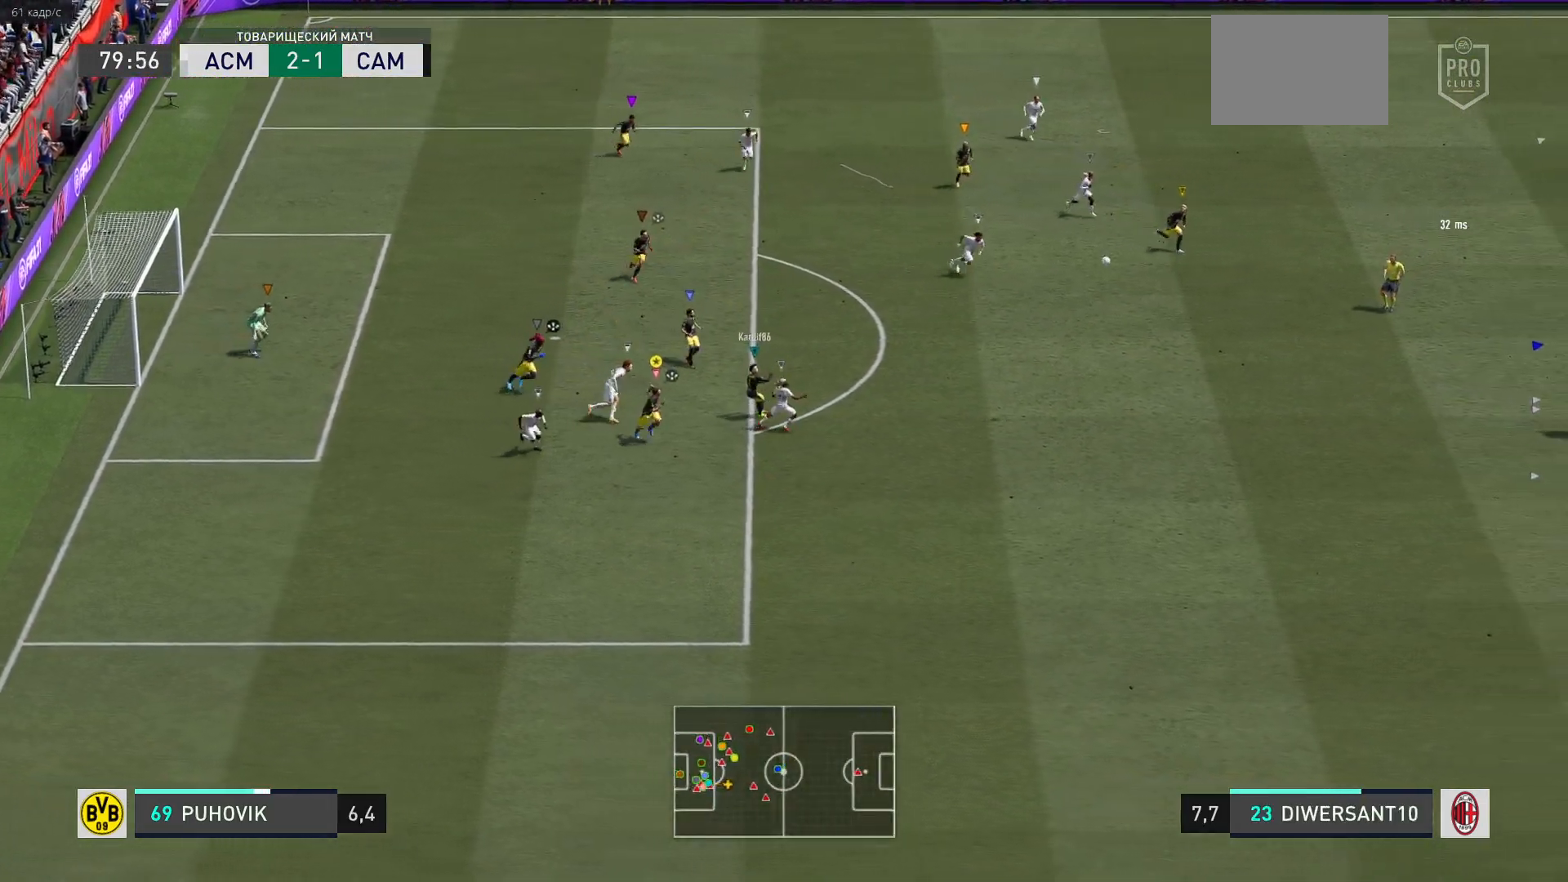
{"buttons": ["R2"], "left_stick": "down-right", "right_stick": "center", "events": []}
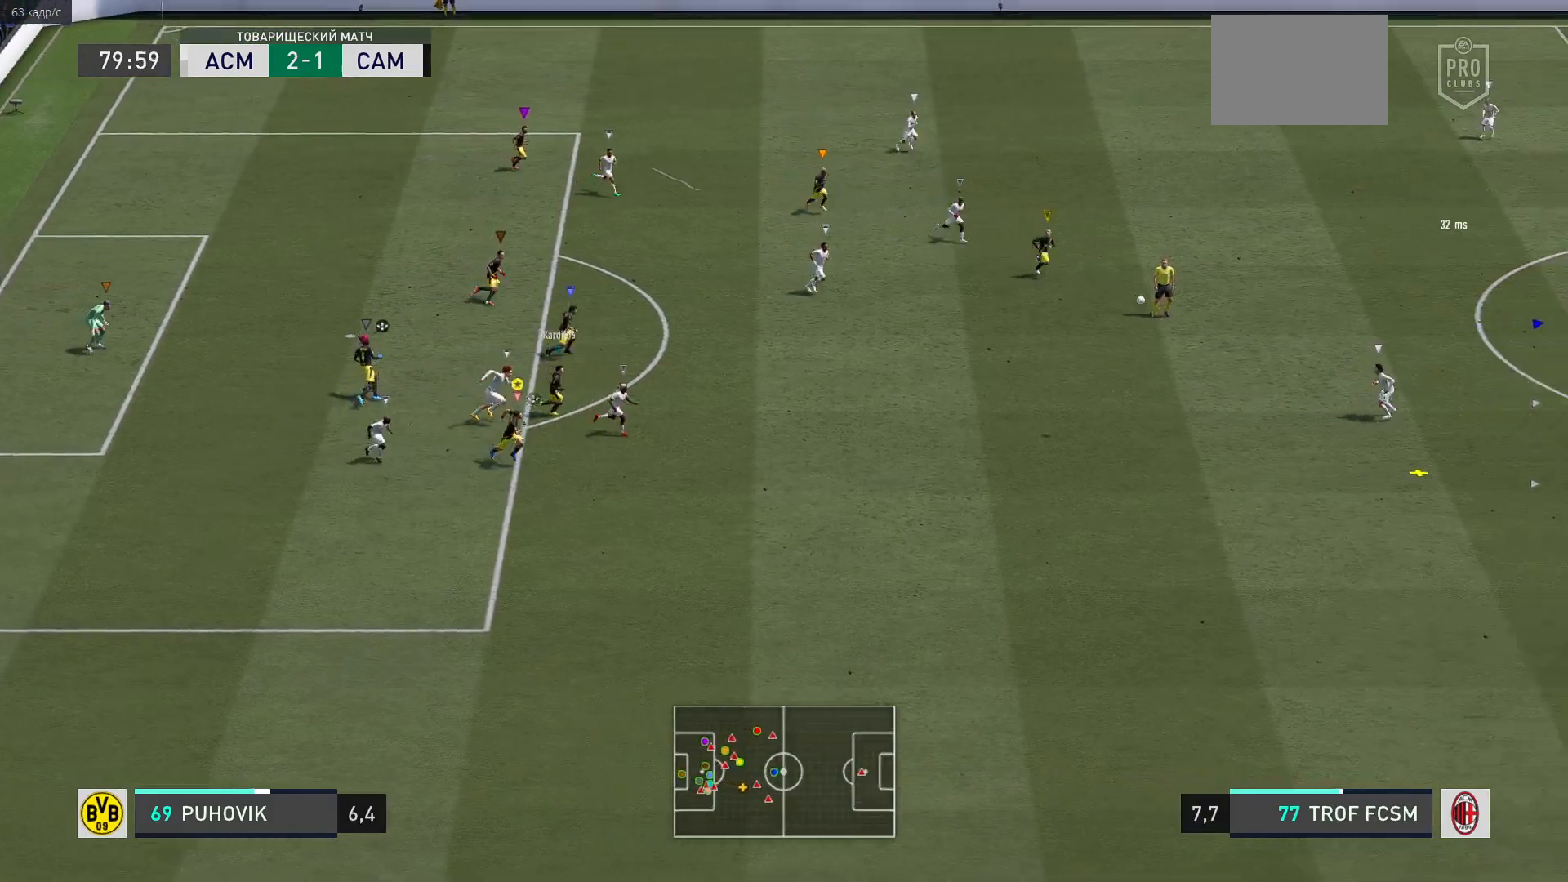
{"buttons": [], "left_stick": "center", "right_stick": "center", "events": [[350, "left_stick", "center"], [400, "R2", "up"]]}
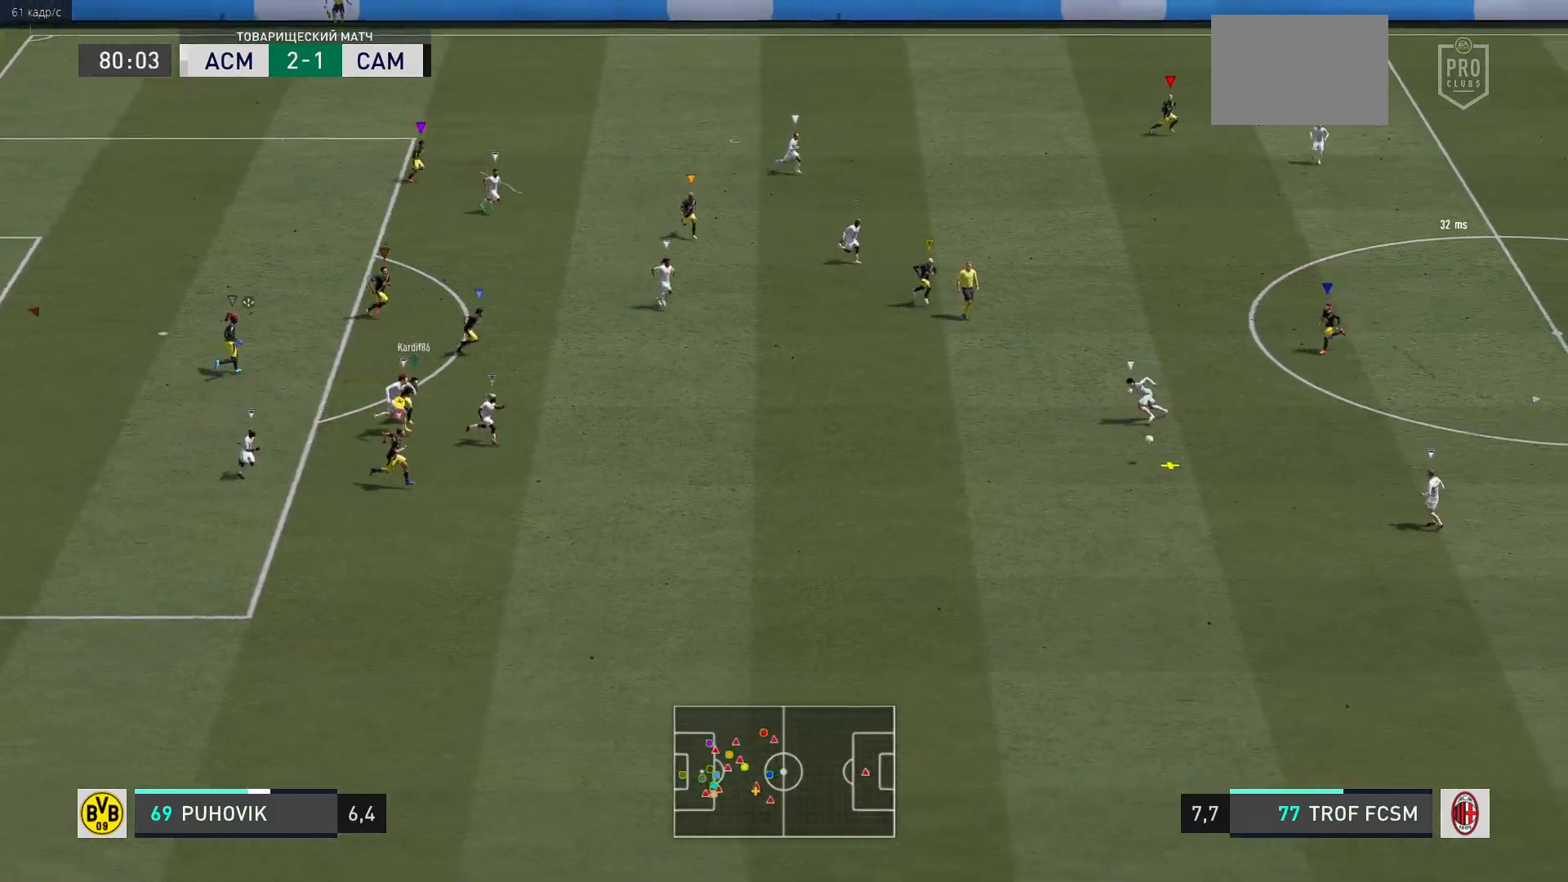
{"buttons": ["L2", "R2"], "left_stick": "down-right", "right_stick": "center", "events": [[83, "L2", "down"], [117, "left_stick", "left"], [183, "R2", "down"], [183, "left_stick", "down-left"], [350, "left_stick", "down-right"]]}
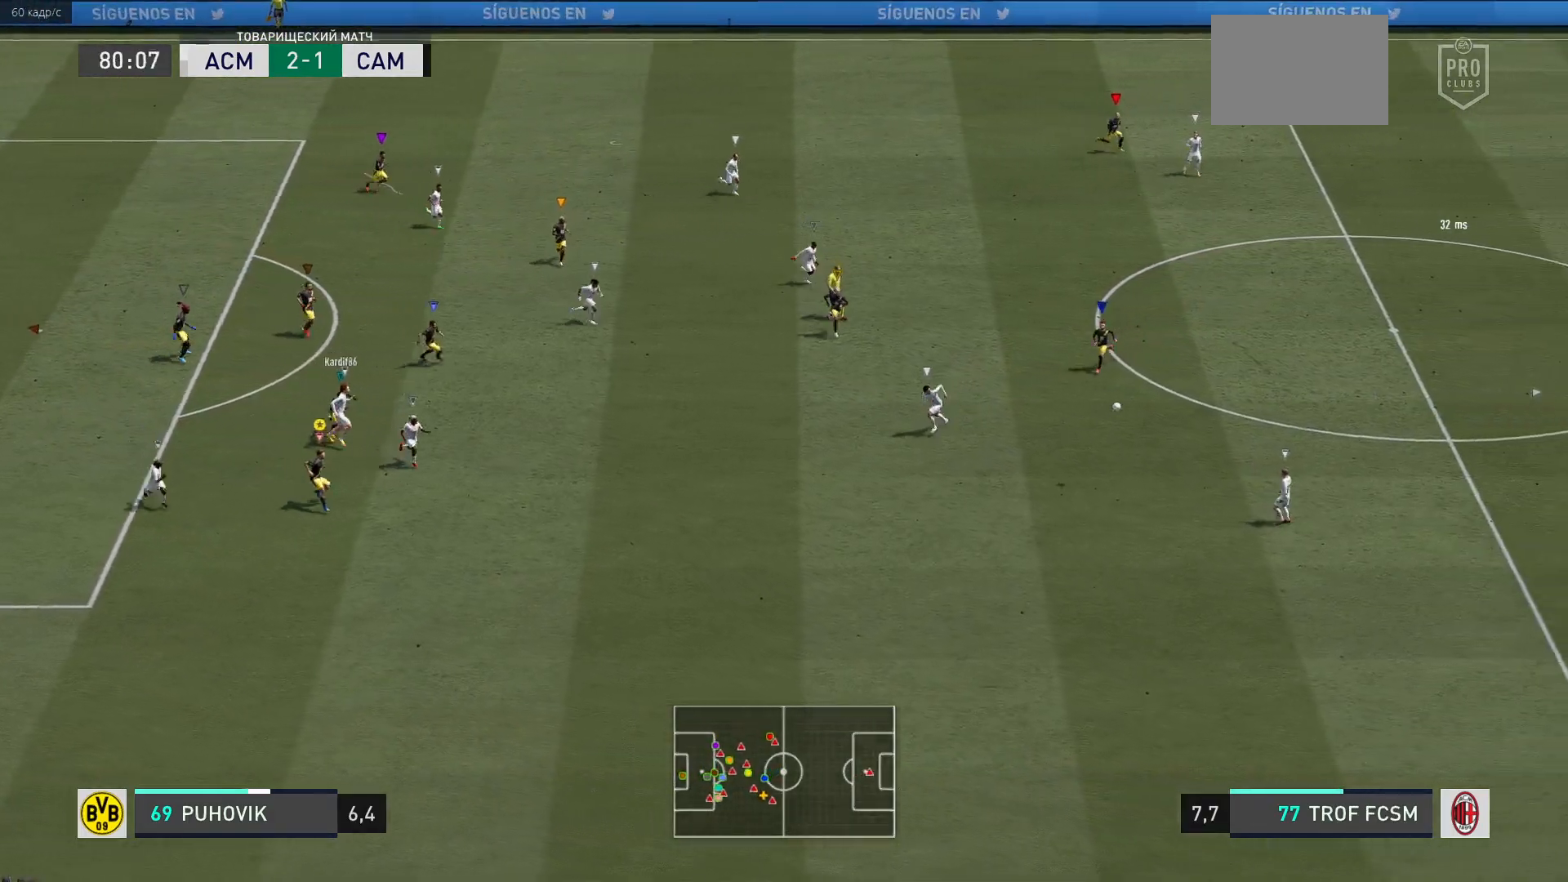
{"buttons": ["L2", "R2"], "left_stick": "down", "right_stick": "center", "events": [[150, "left_stick", "down"]]}
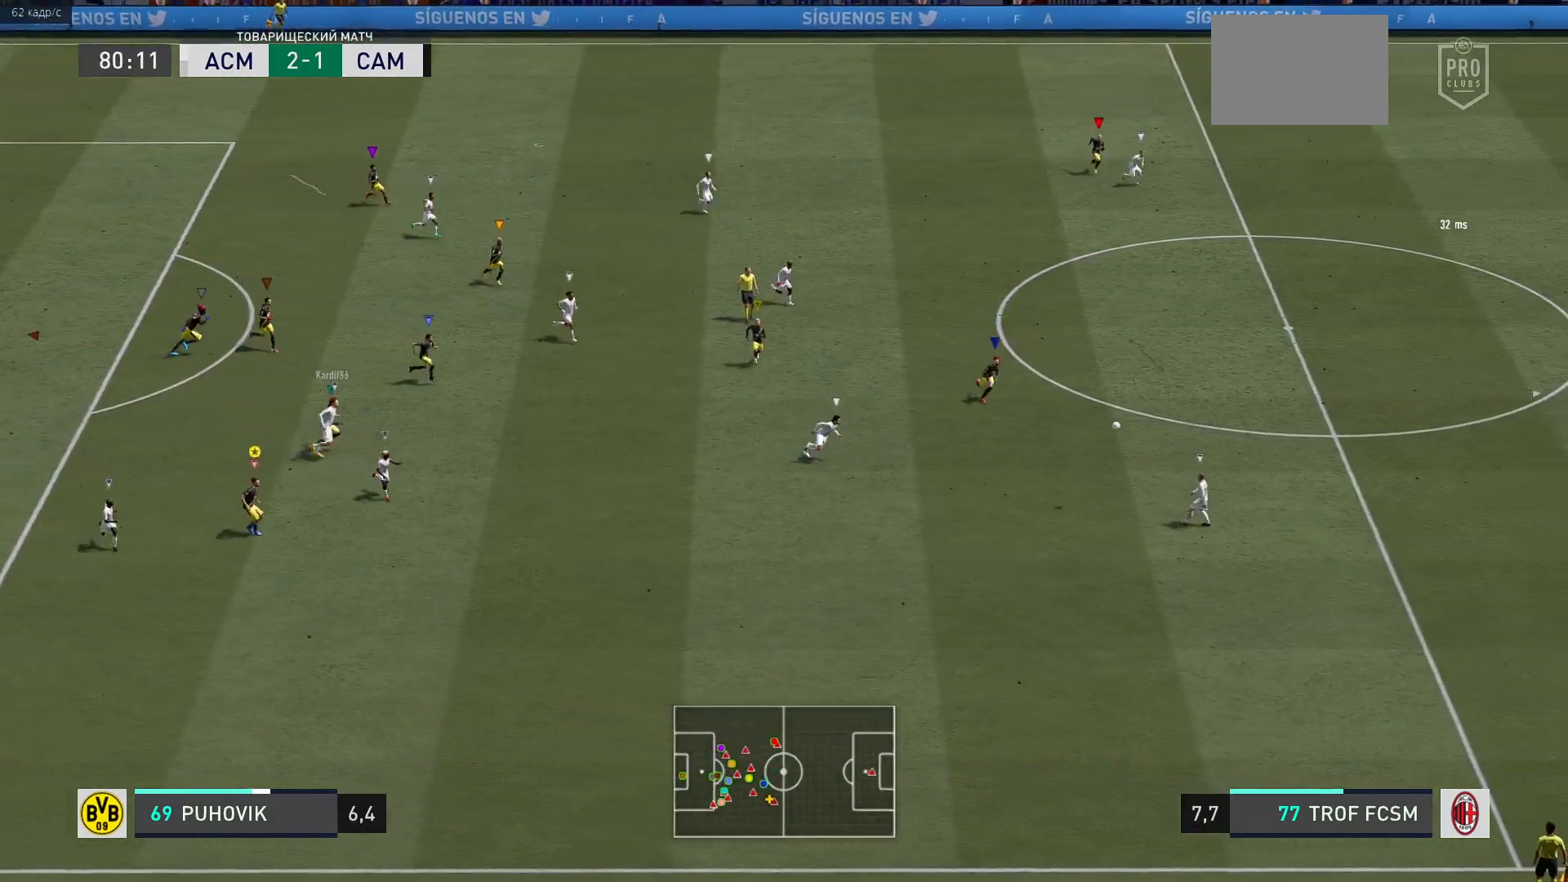
{"buttons": ["L2", "R2"], "left_stick": "down", "right_stick": "center", "events": [[183, "left_stick", "center"], [383, "left_stick", "down"], [433, "R2", "up"], [483, "R2", "down"]]}
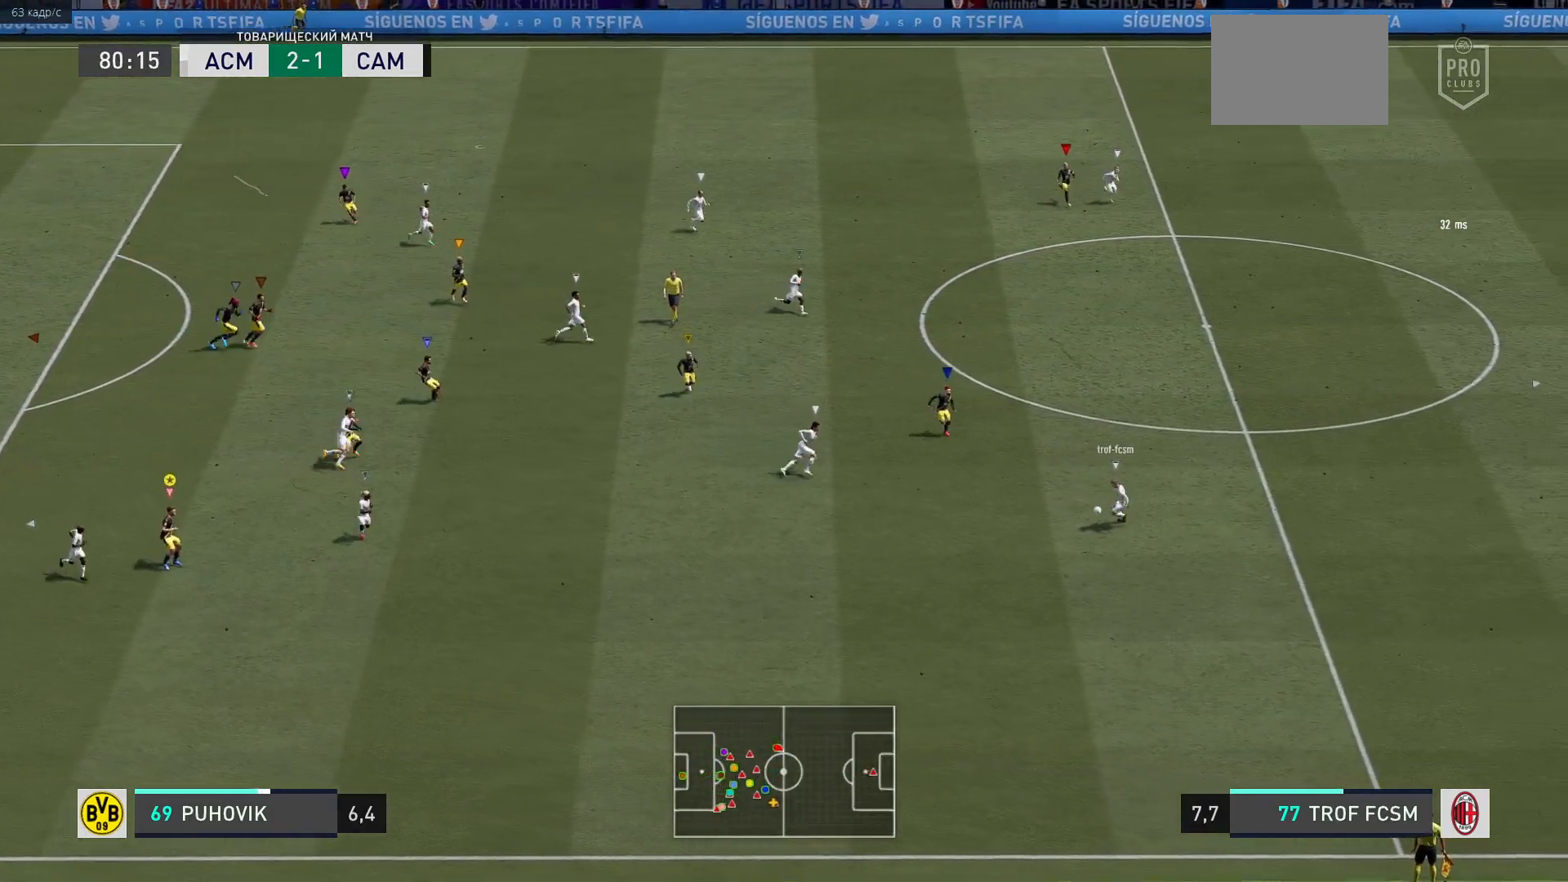
{"buttons": ["L2"], "left_stick": "down", "right_stick": "center", "events": [[167, "left_stick", "down-right"], [267, "left_stick", "center"], [383, "R2", "up"], [433, "left_stick", "down"]]}
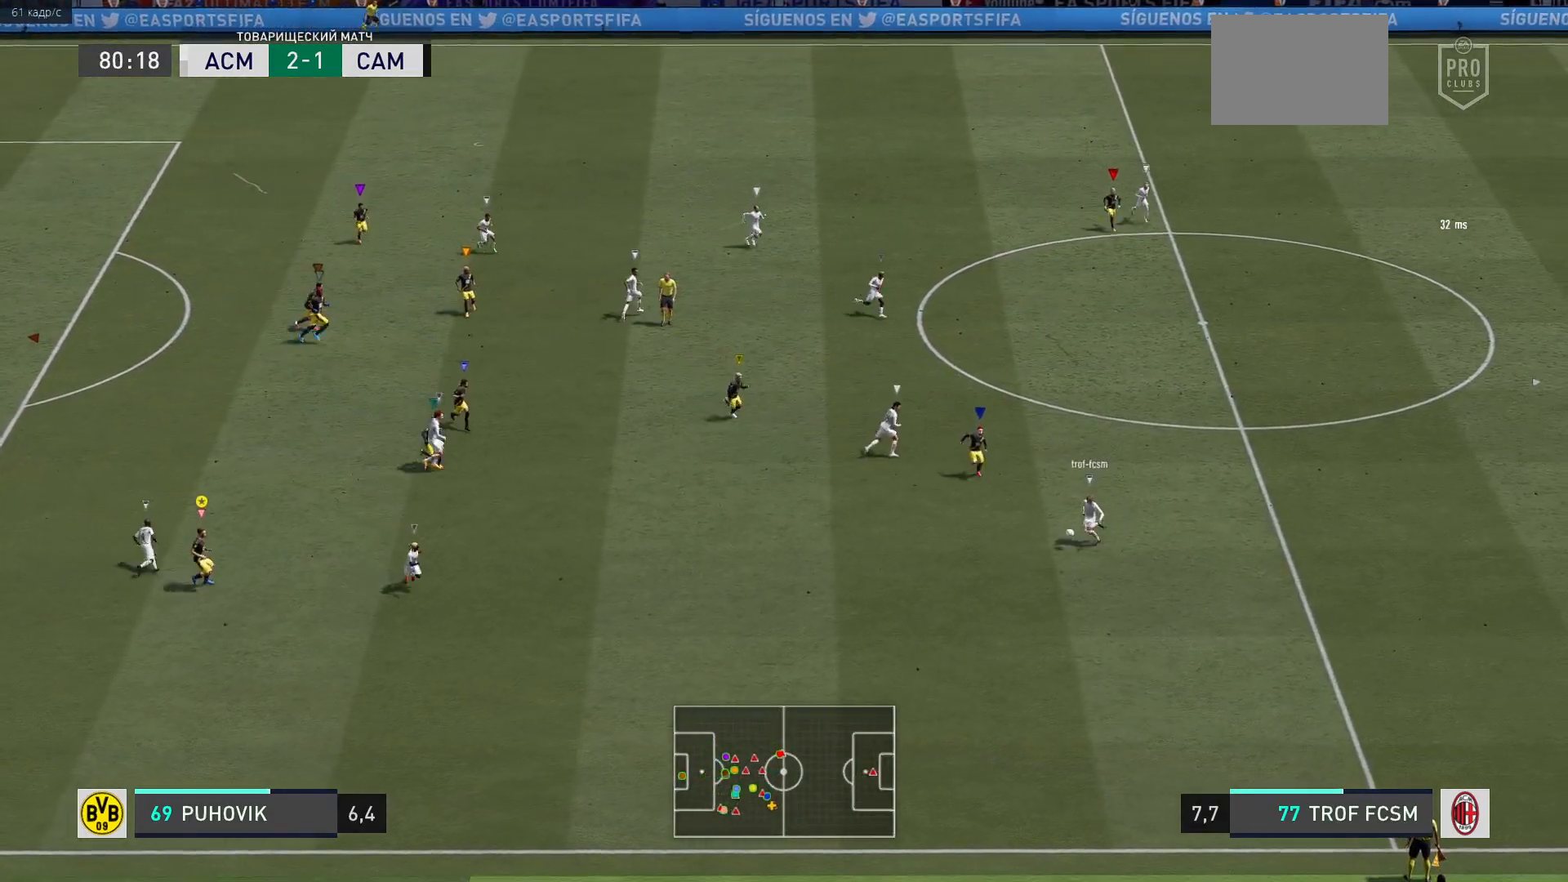
{"buttons": ["L2", "R2"], "left_stick": "up-right", "right_stick": "center", "events": [[233, "left_stick", "center"], [367, "left_stick", "up-right"], [467, "R2", "down"]]}
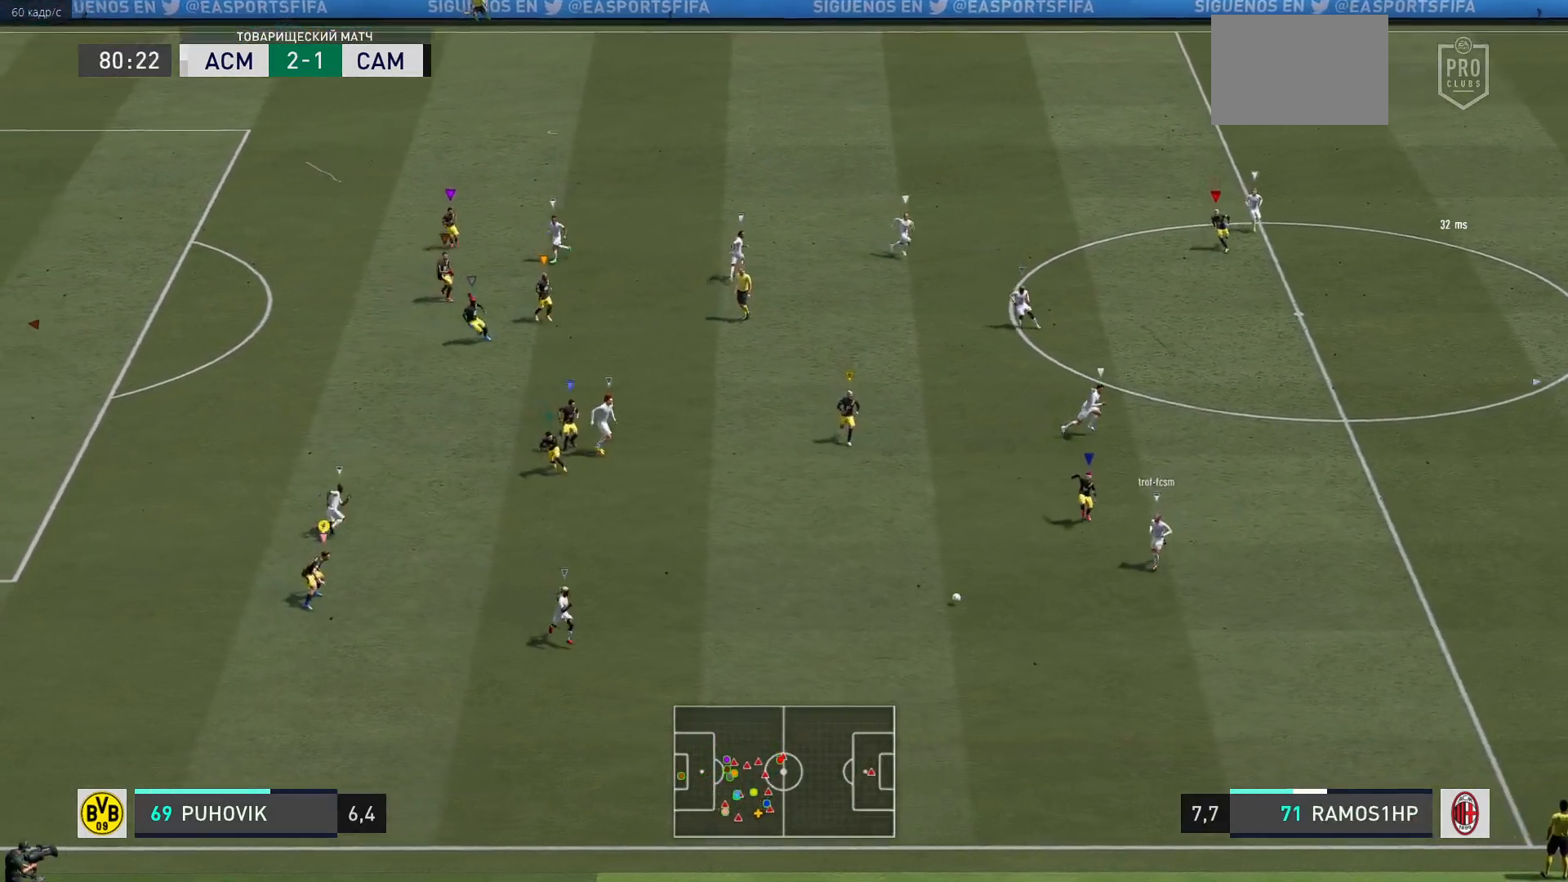
{"buttons": ["L2", "R2"], "left_stick": "up", "right_stick": "center", "events": [[350, "left_stick", "up"]]}
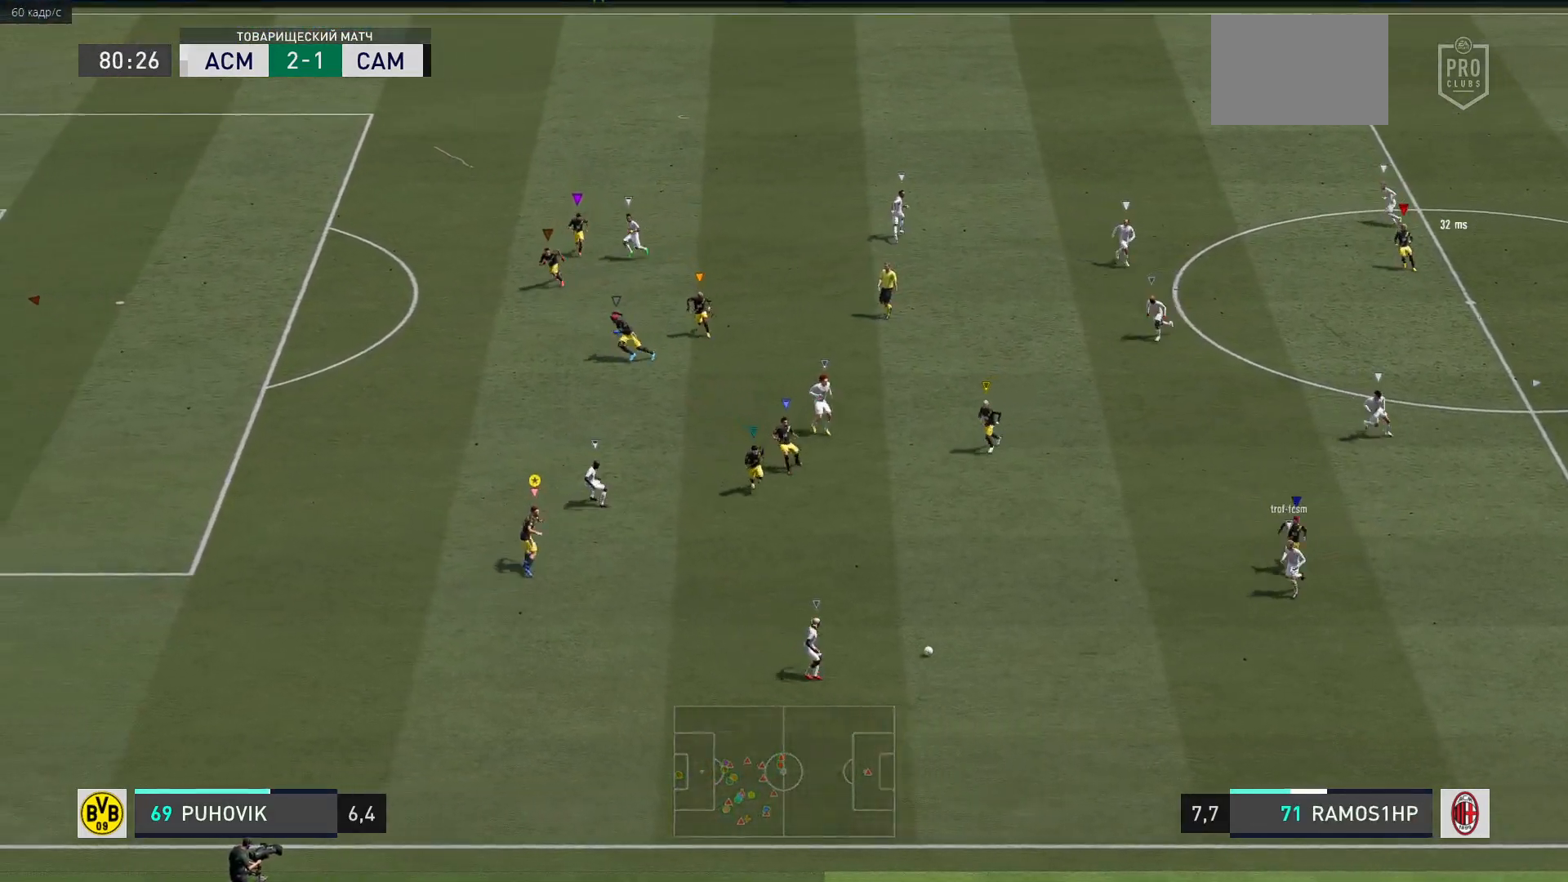
{"buttons": ["L2", "R2"], "left_stick": "up-left", "right_stick": "center", "events": [[250, "left_stick", "up-left"]]}
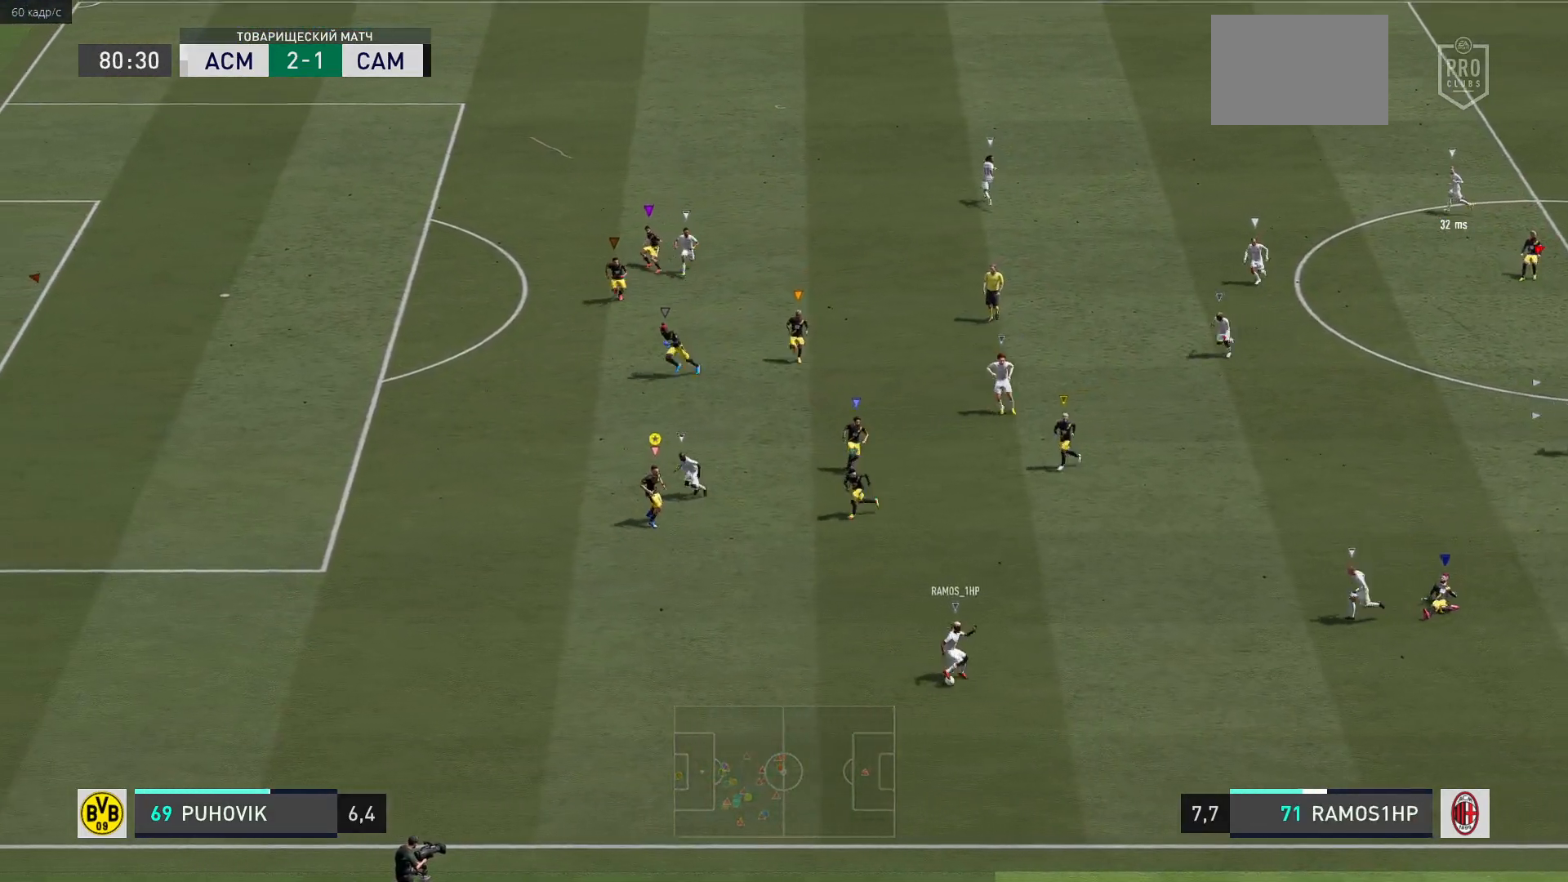
{"buttons": ["R2"], "left_stick": "left", "right_stick": "center", "events": [[150, "left_stick", "left"], [250, "L2", "up"]]}